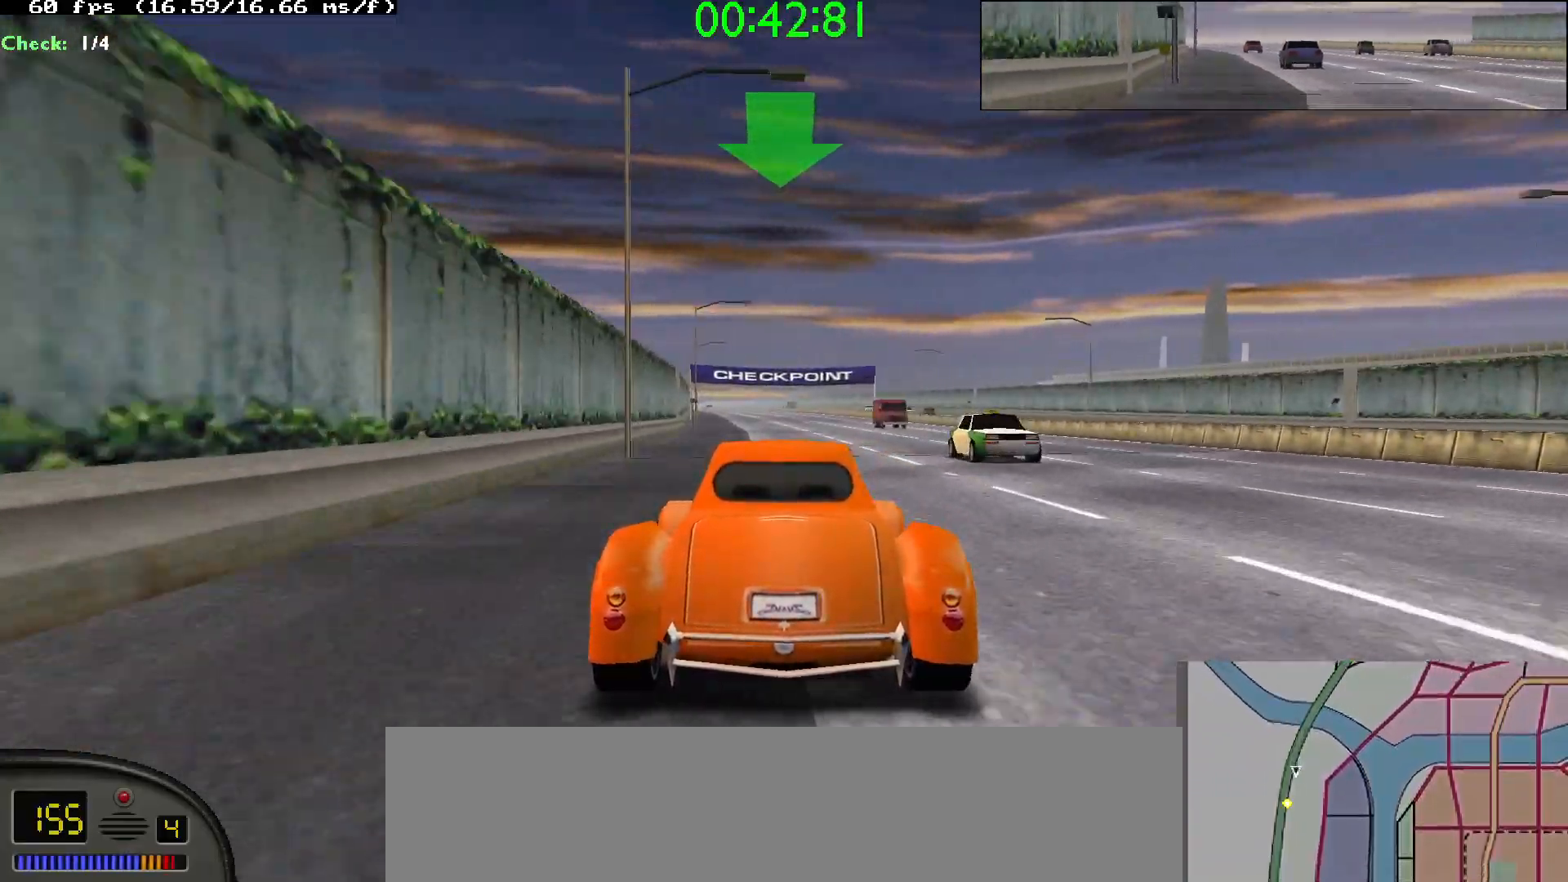
Gameplay with keyboard; each line is a JSON object with the keys held at the frame after it. "events" lists presses ("down") and releases ("up") of "a", "down", "left", "right", "space", "up" and "z" between this image and that frame as [ms after this image, input, new state], when the widget could be followed in between. No other keys are recorded. Mouse input is not recorded.
{"keys": ["up"], "events": [[350, "left", "down"], [433, "left", "up"]]}
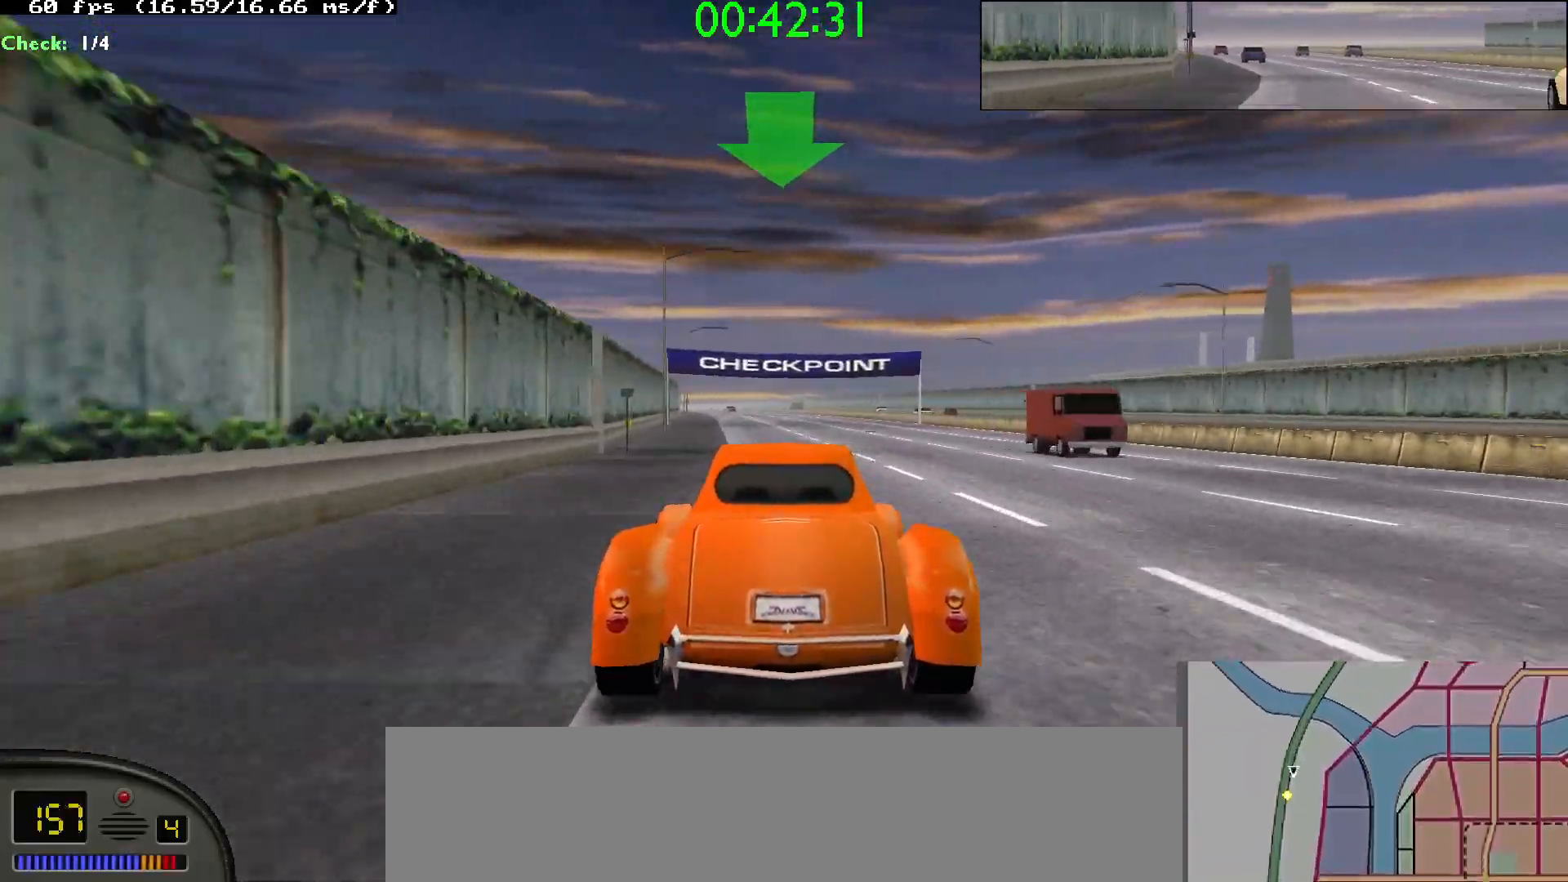
{"keys": ["up"], "events": [[183, "left", "down"], [217, "left", "up"]]}
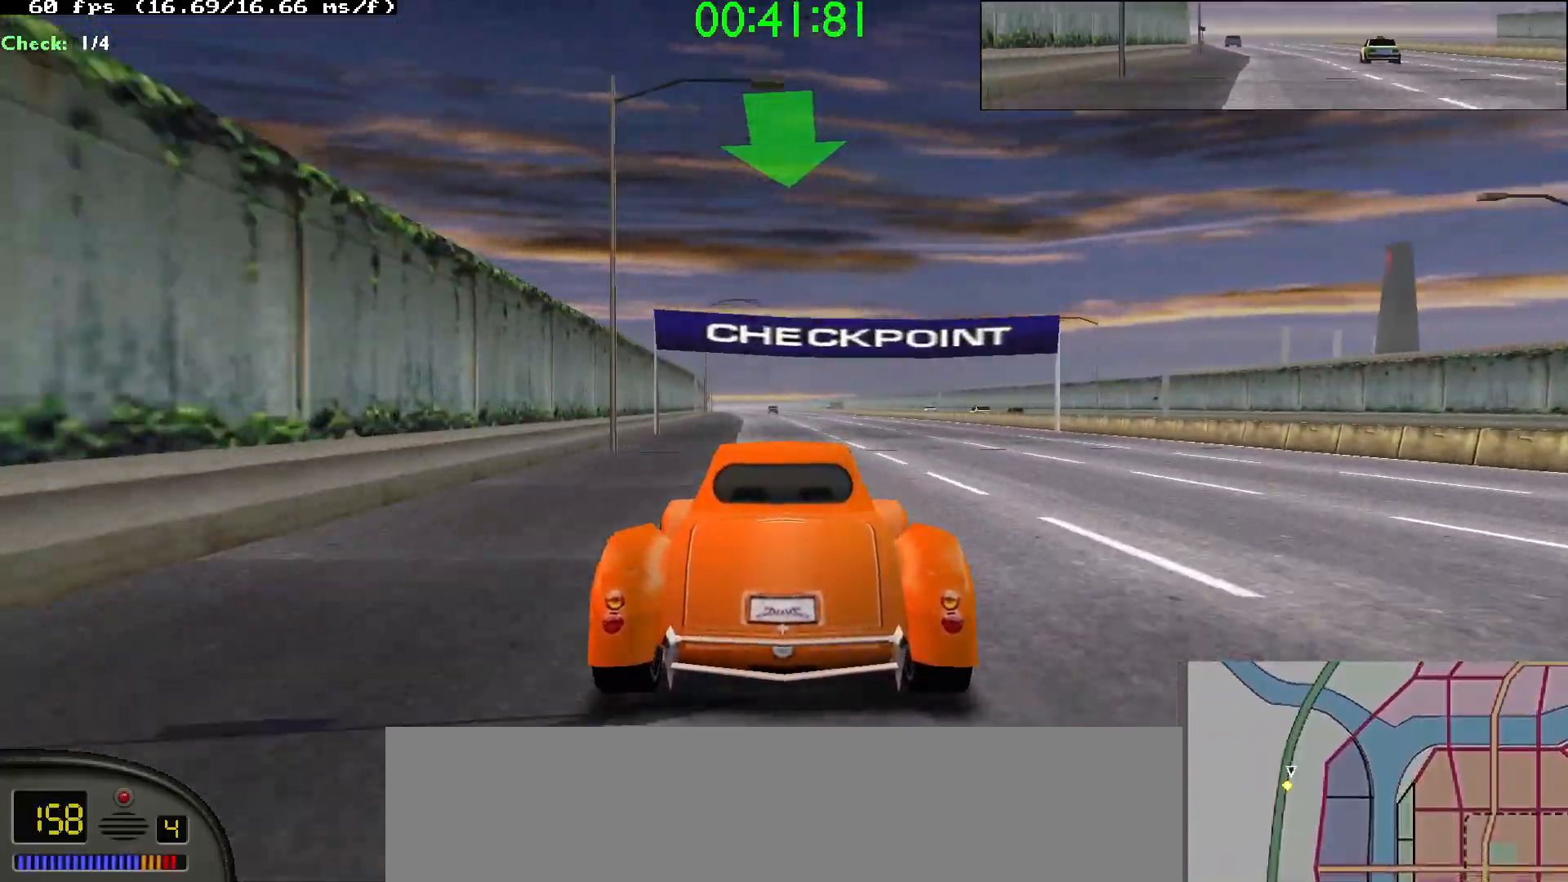
{"keys": ["up"], "events": [[50, "left", "down"], [100, "left", "up"]]}
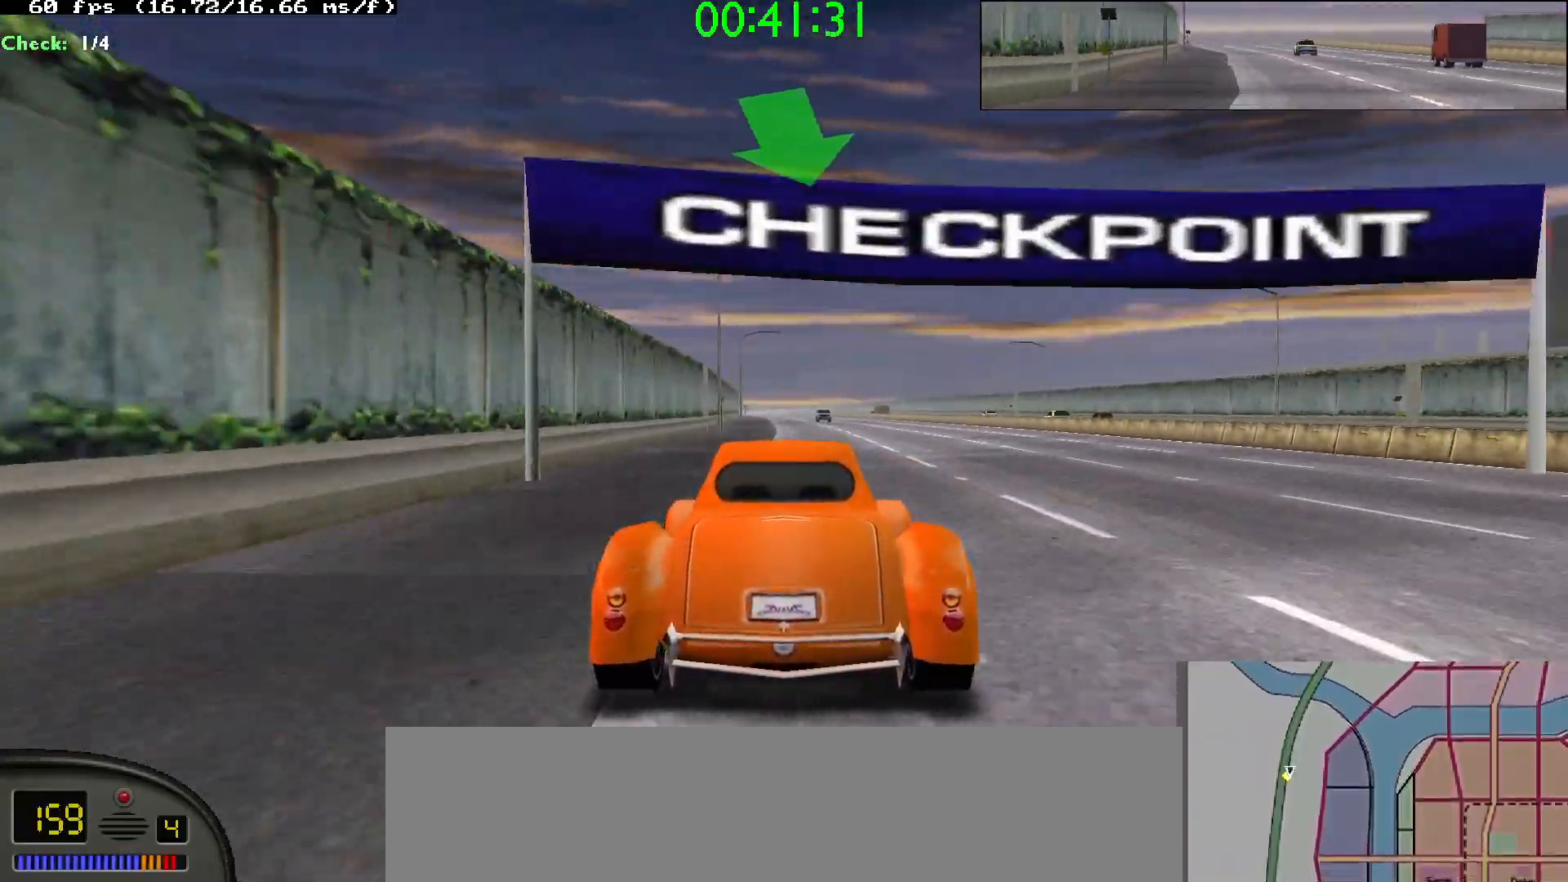
{"keys": ["left", "up"], "events": [[117, "left", "down"], [167, "left", "up"], [483, "left", "down"]]}
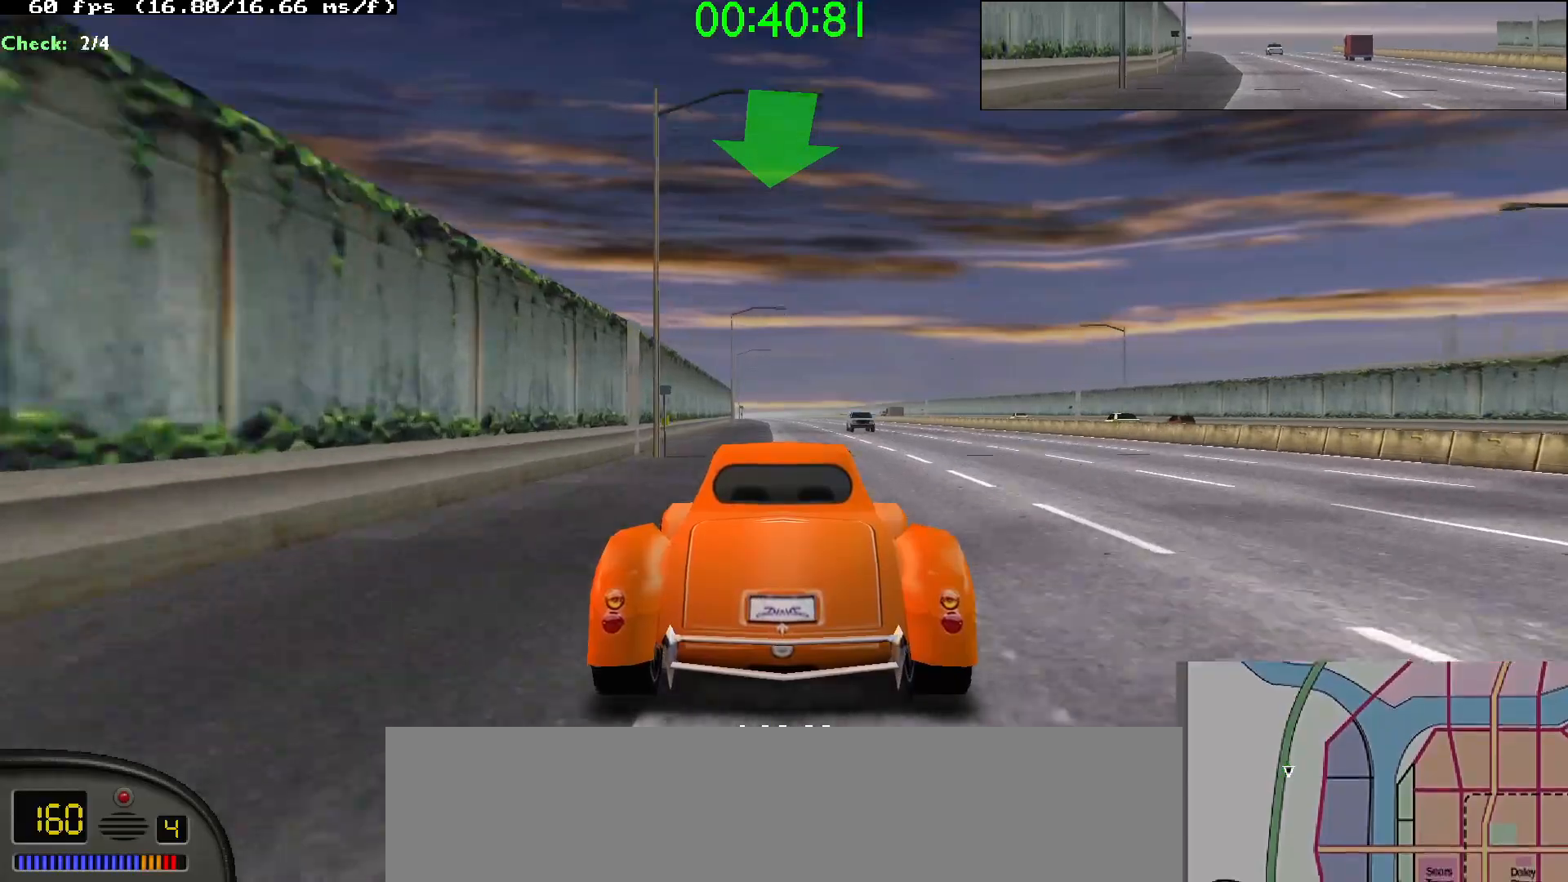
{"keys": ["up"], "events": [[33, "left", "up"]]}
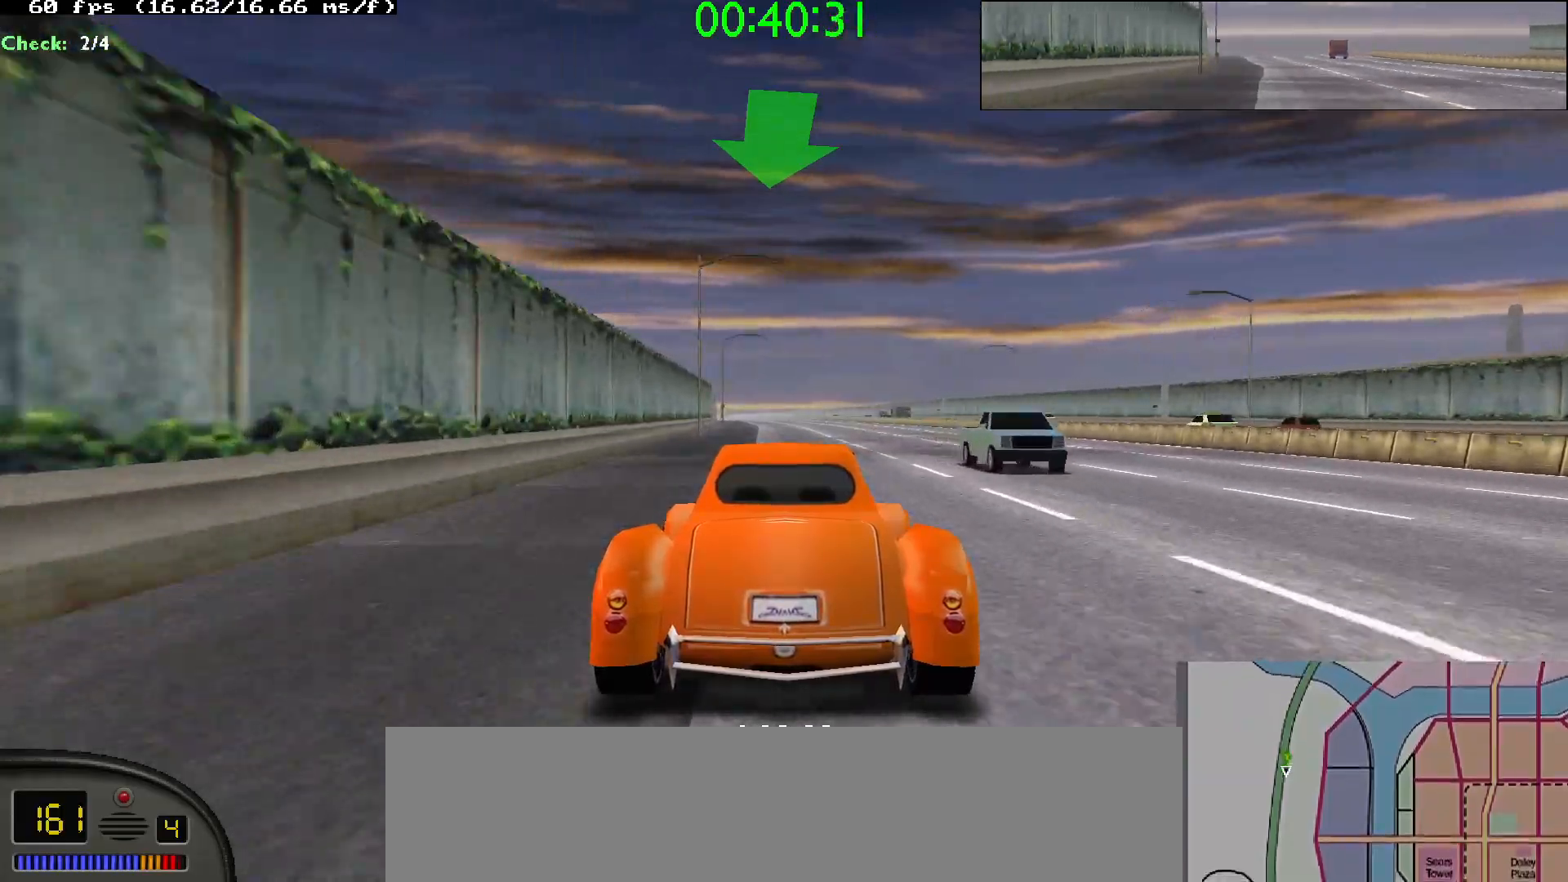
{"keys": ["up"], "events": [[283, "left", "down"], [333, "left", "up"]]}
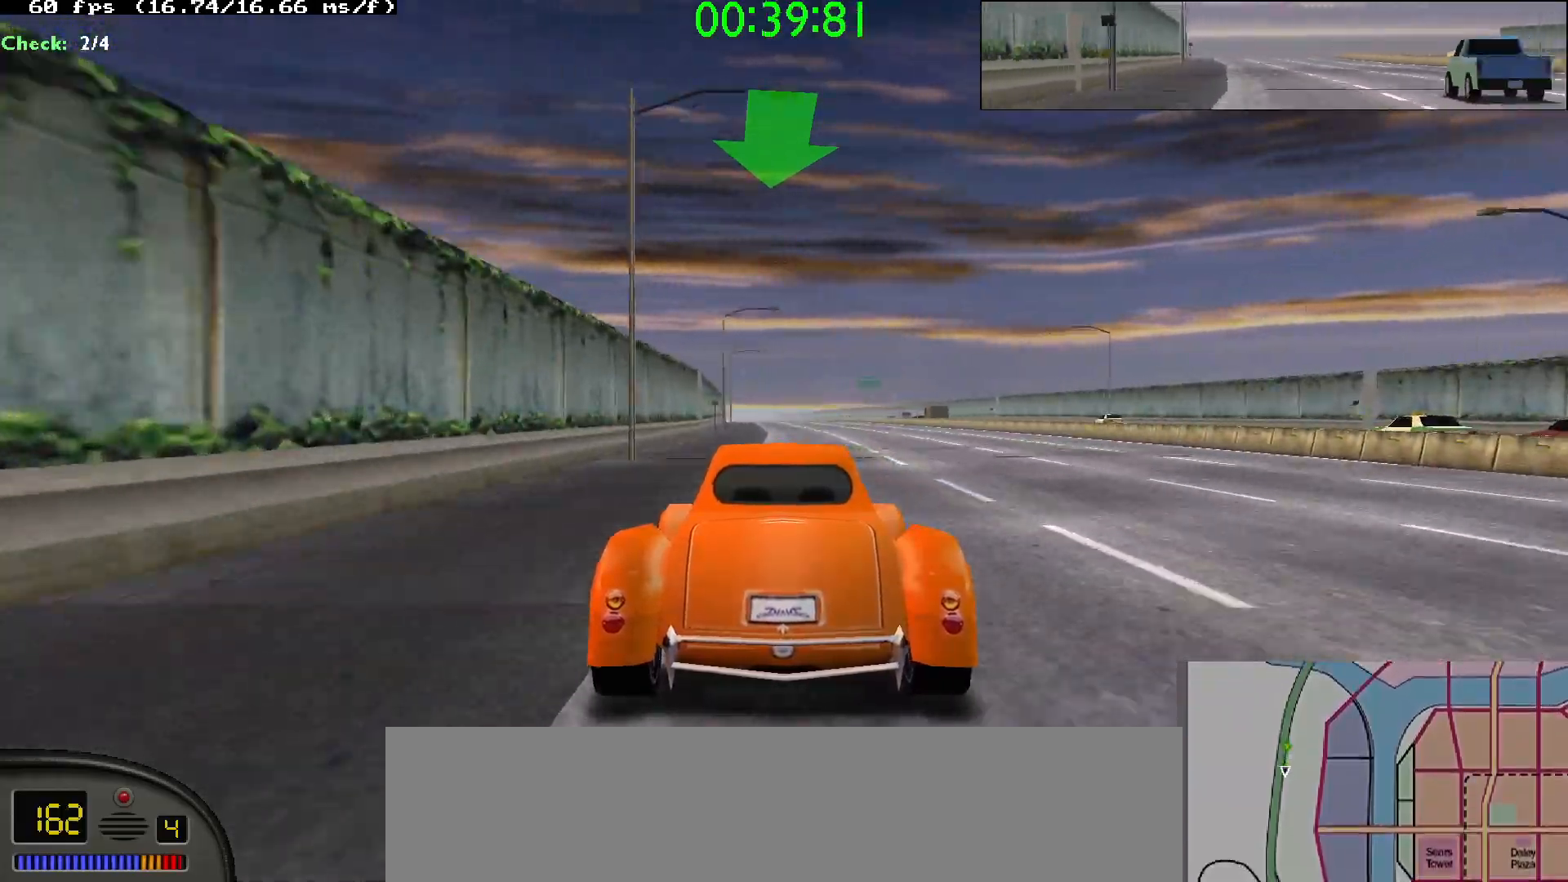
{"keys": ["up"], "events": [[350, "left", "down"], [400, "left", "up"]]}
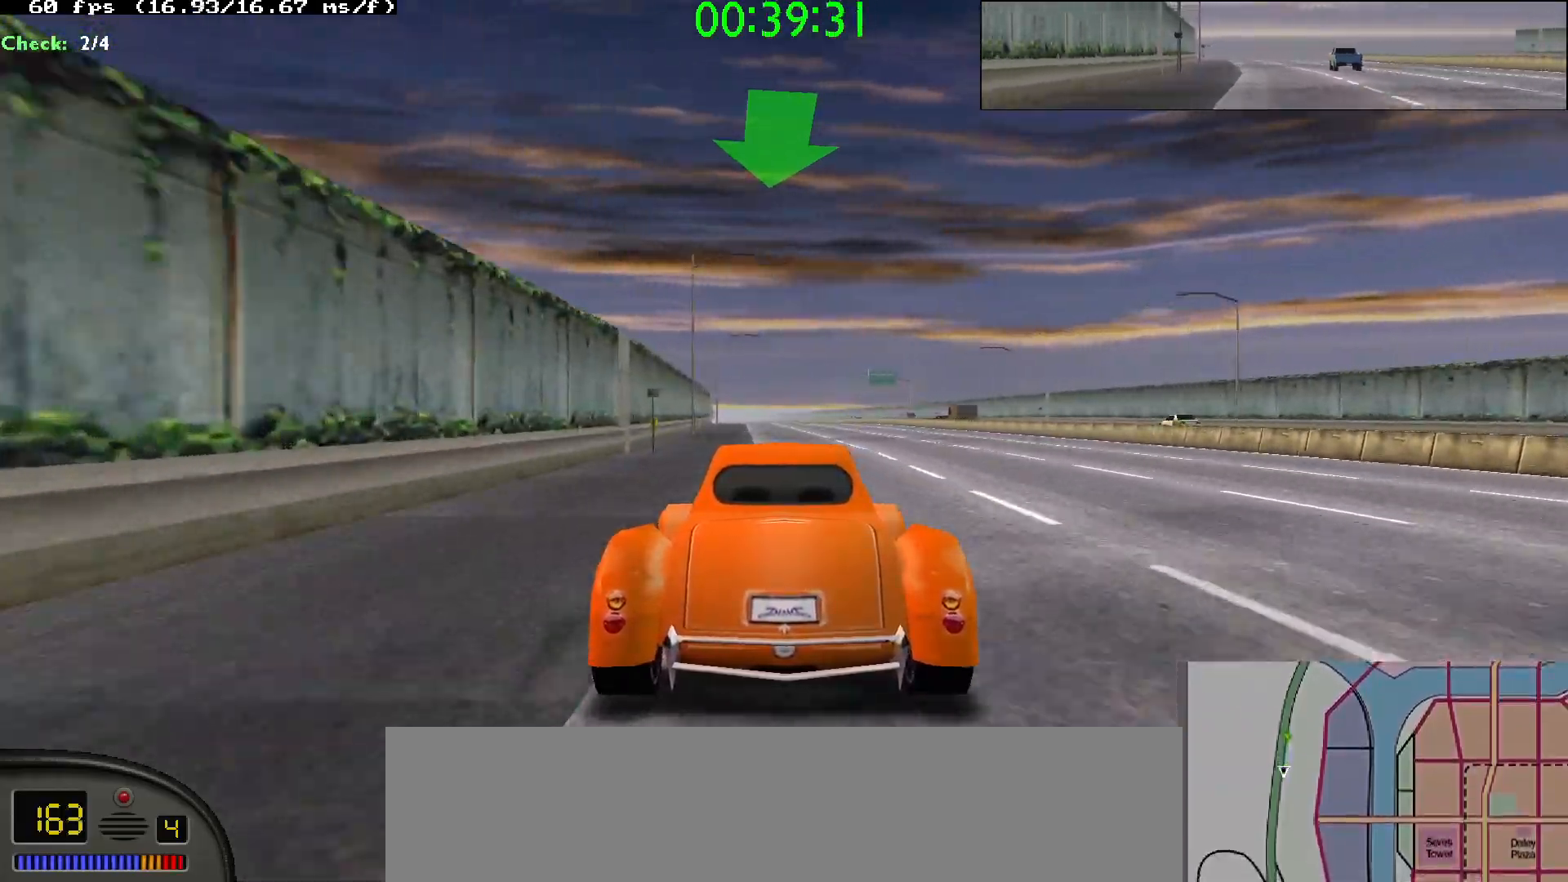
{"keys": ["up"], "events": [[217, "left", "down"], [267, "left", "up"]]}
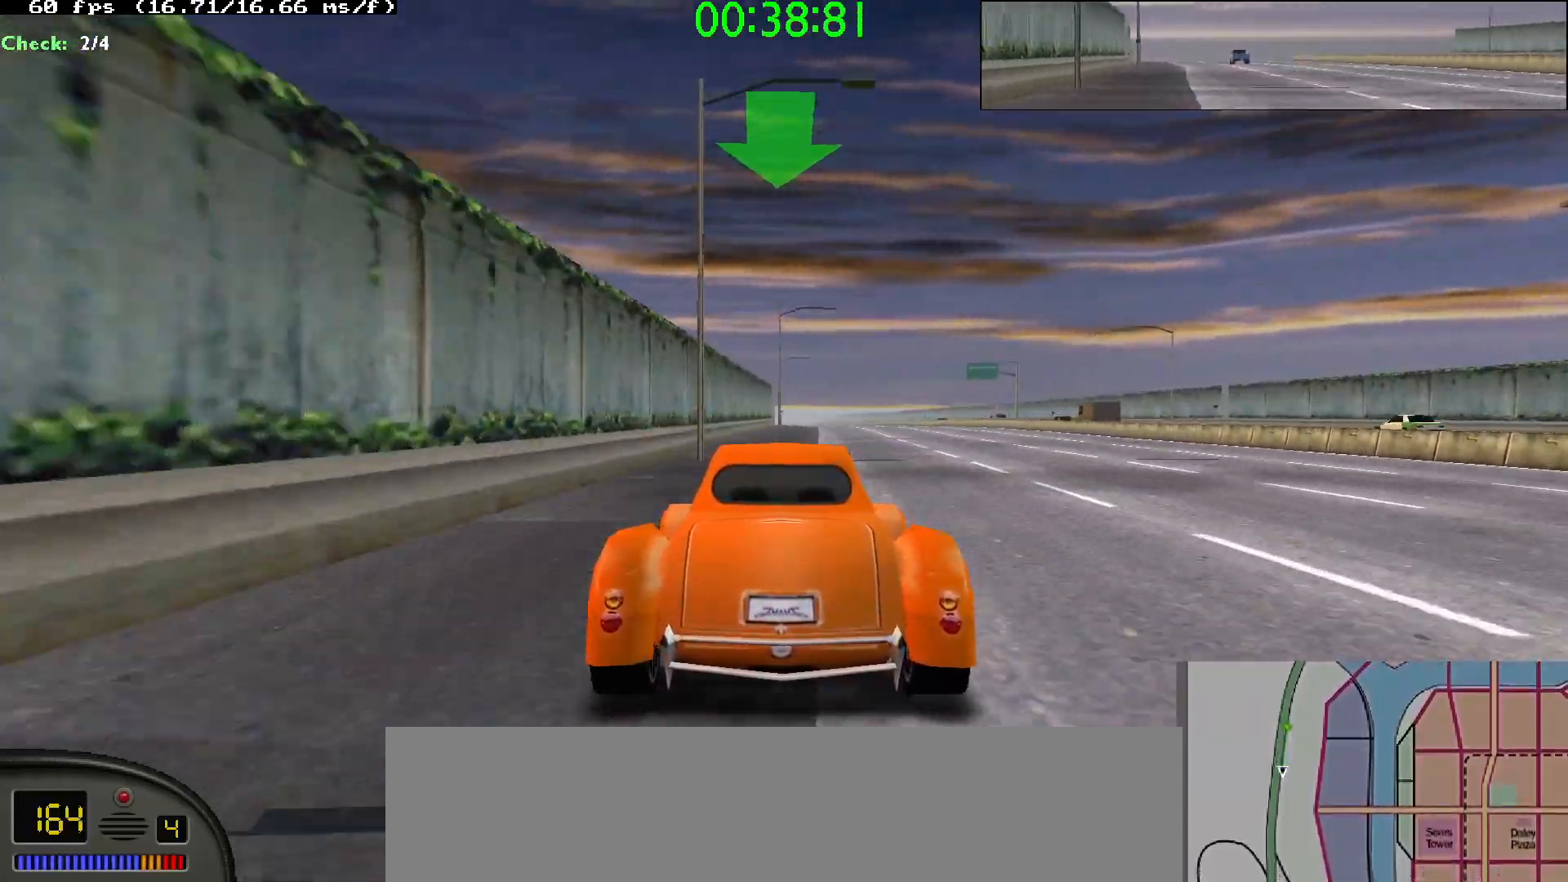
{"keys": ["up"], "events": []}
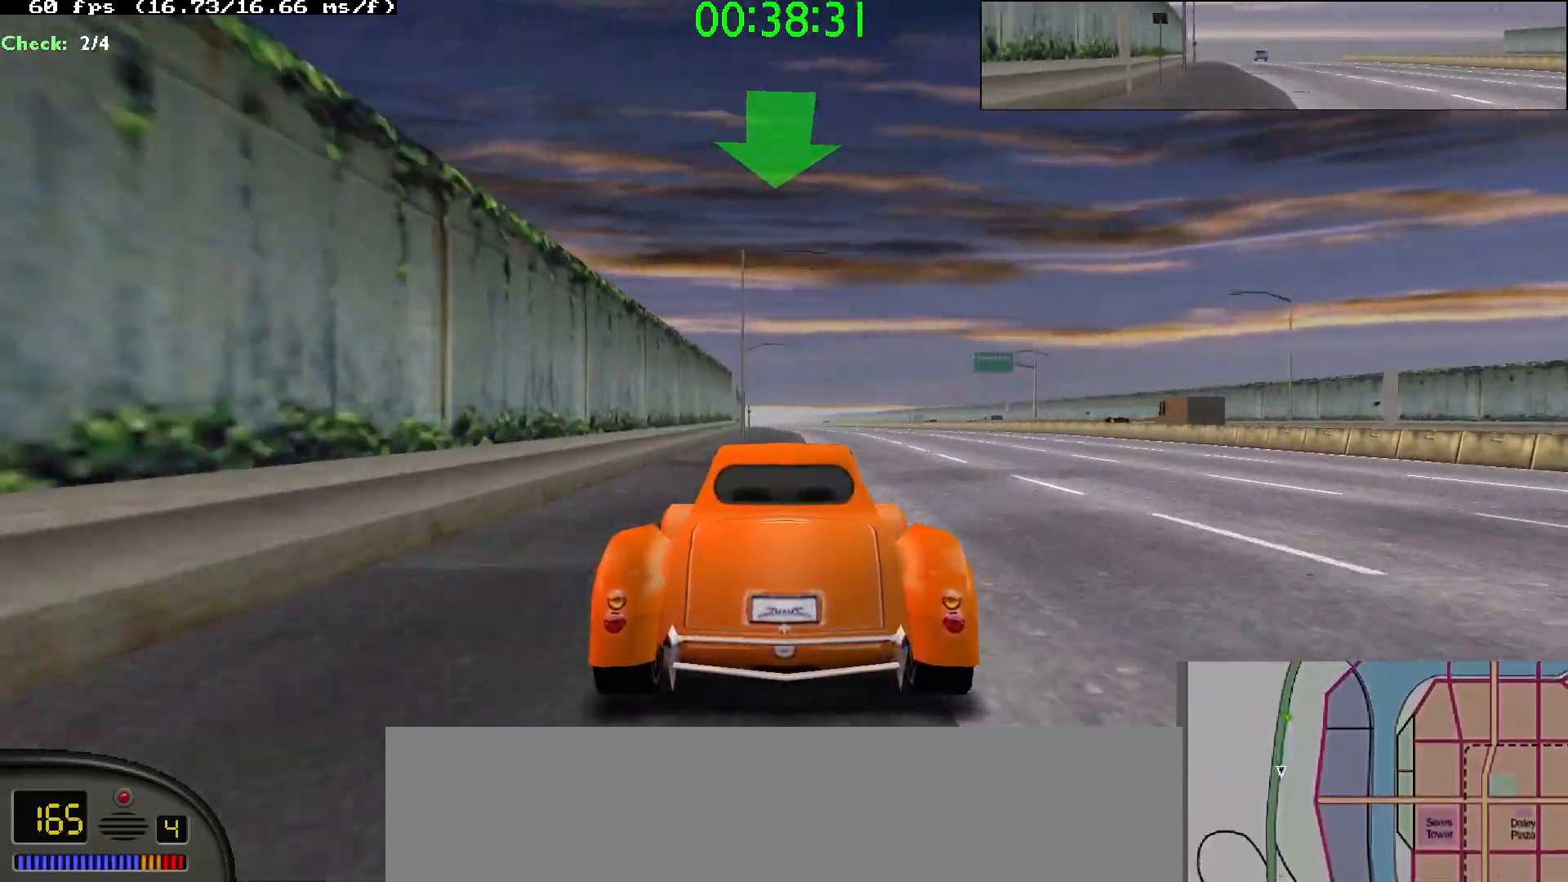
{"keys": ["up"], "events": []}
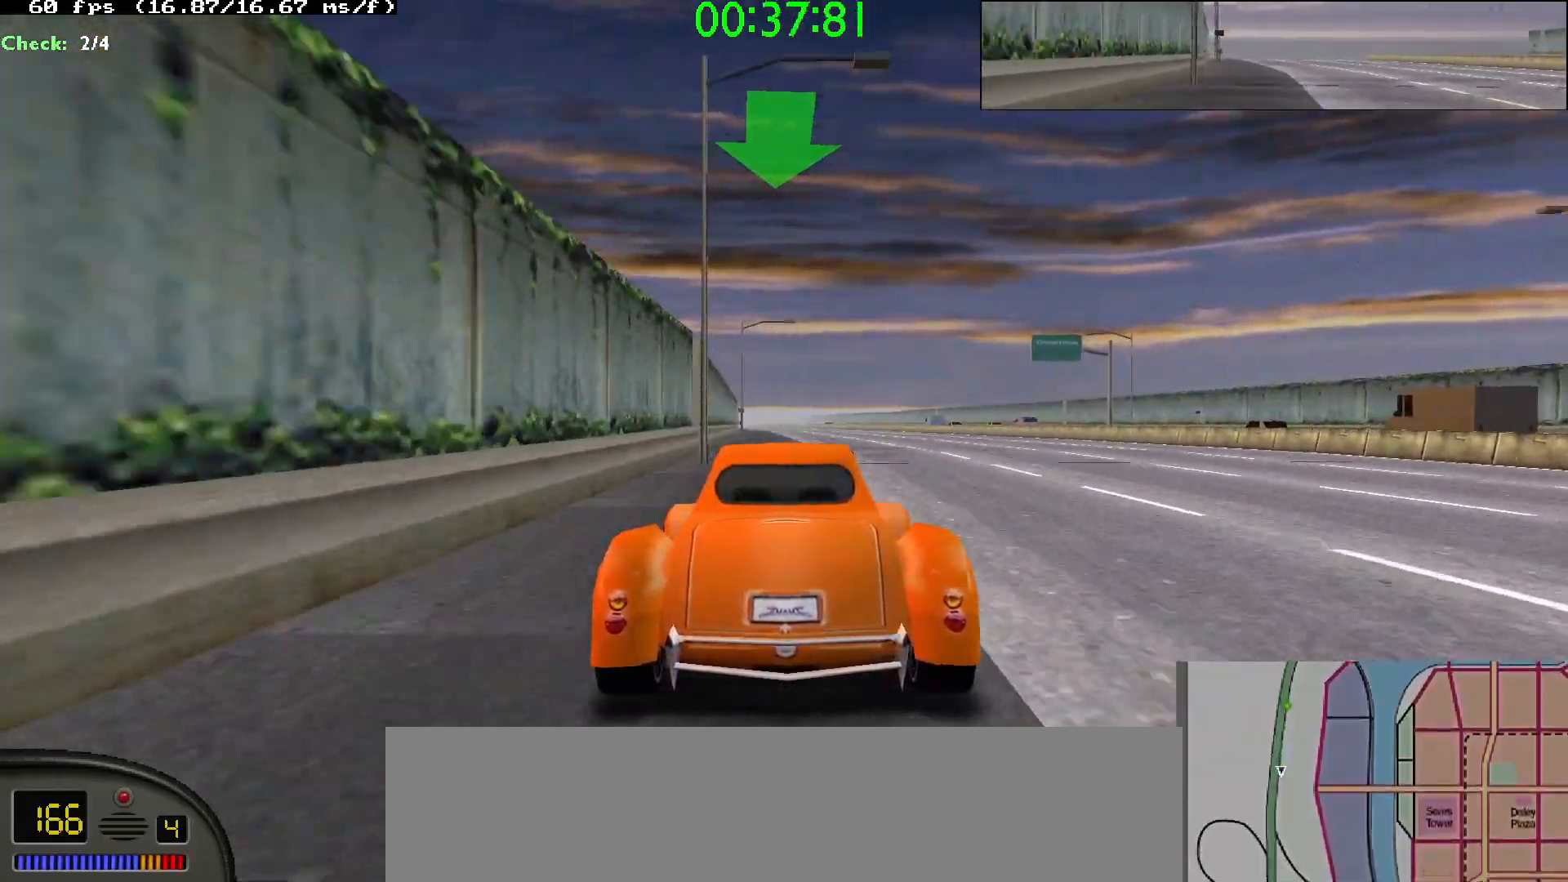
{"keys": ["up"], "events": []}
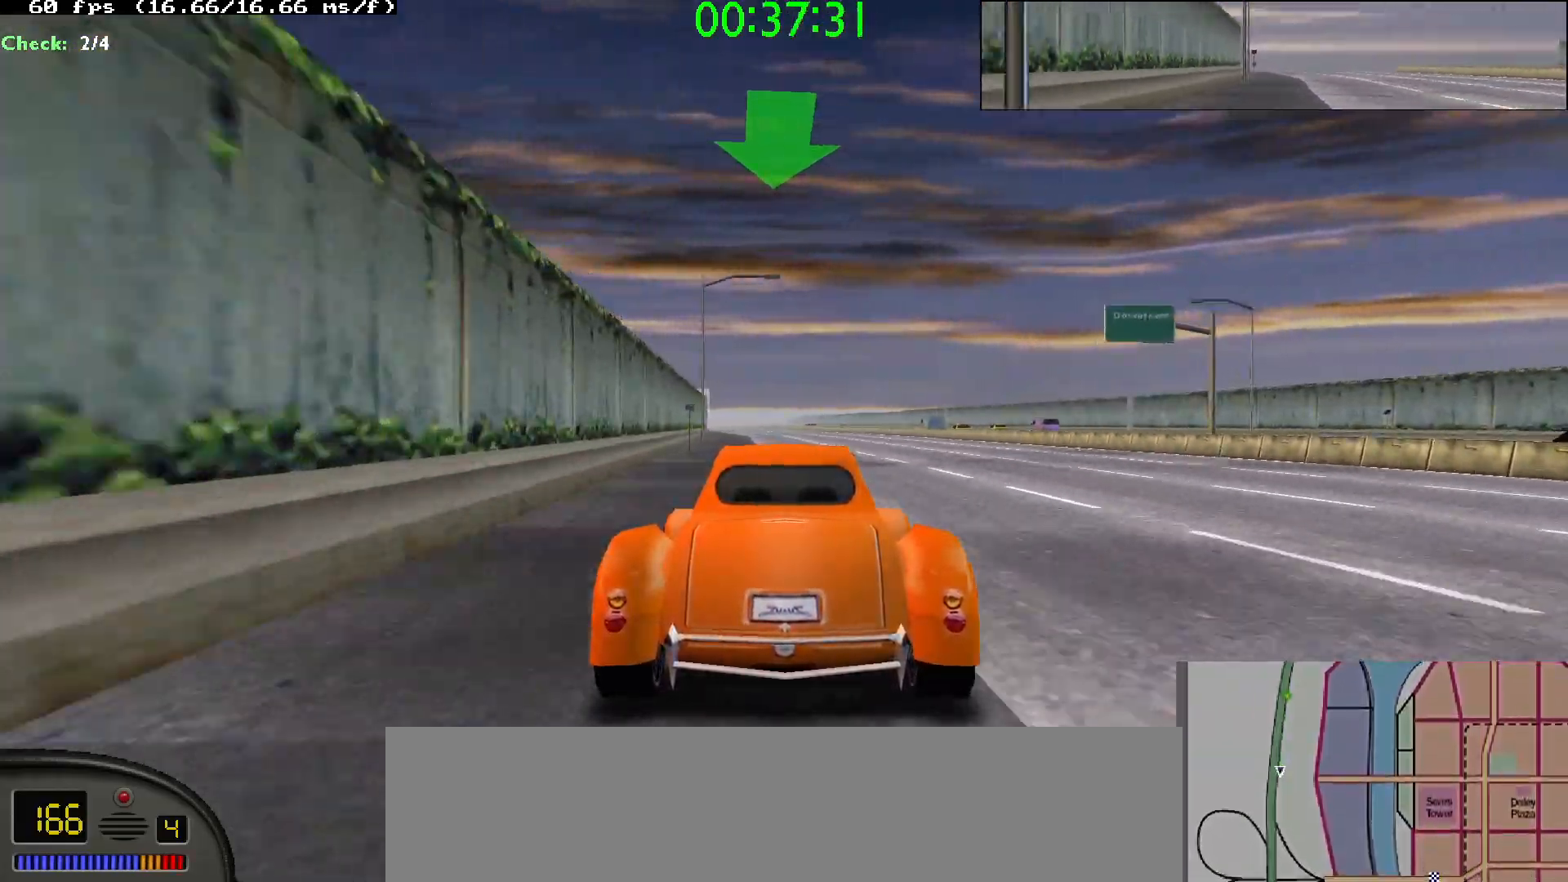
{"keys": ["up"], "events": [[50, "a", "down"], [150, "a", "up"]]}
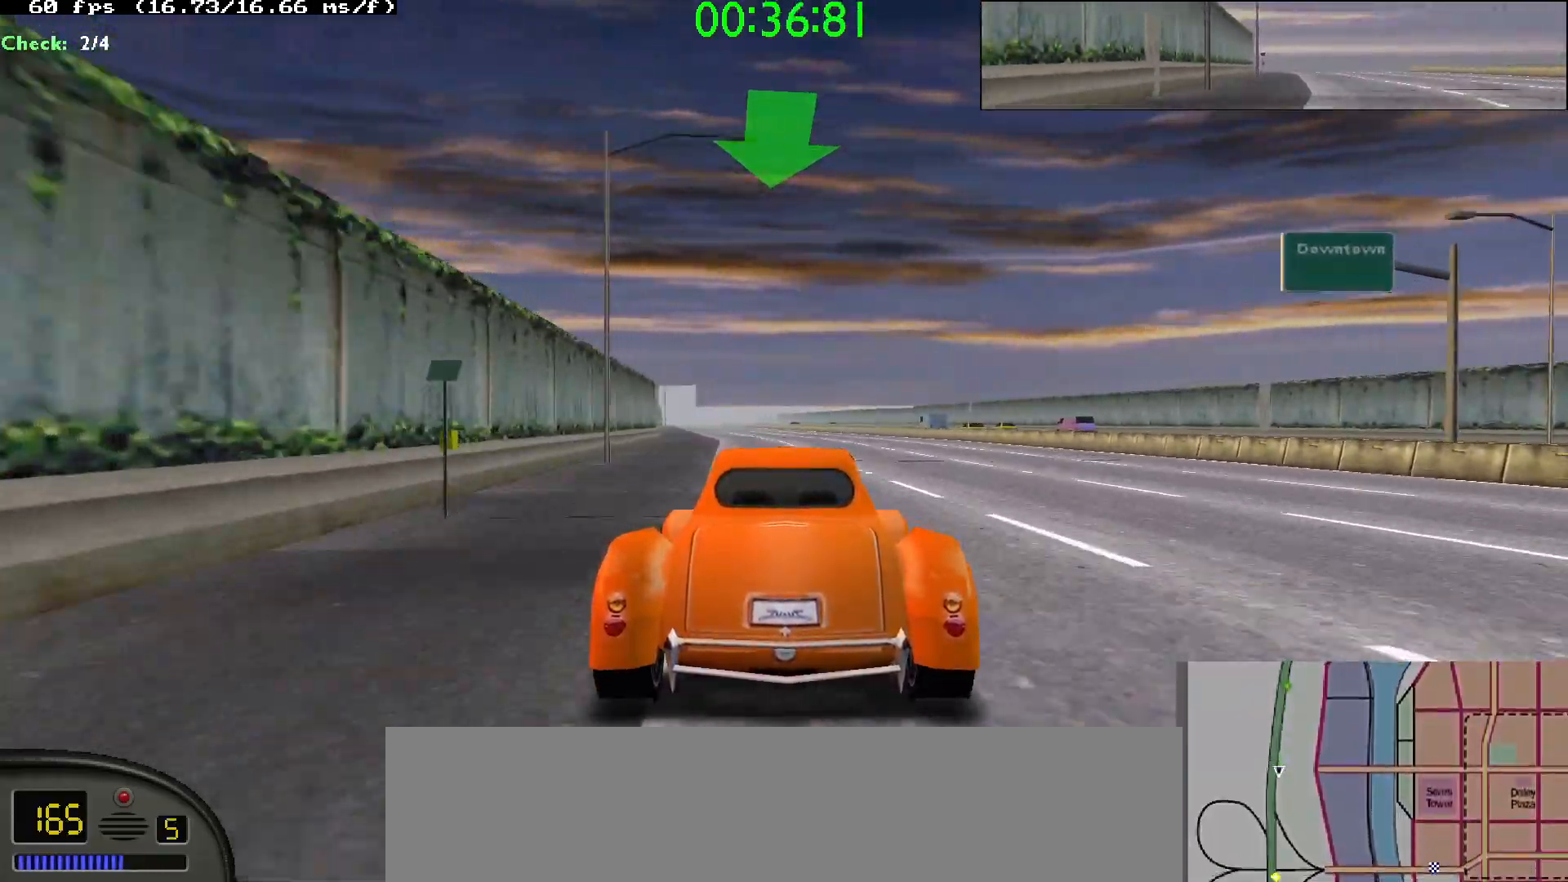
{"keys": ["up"], "events": []}
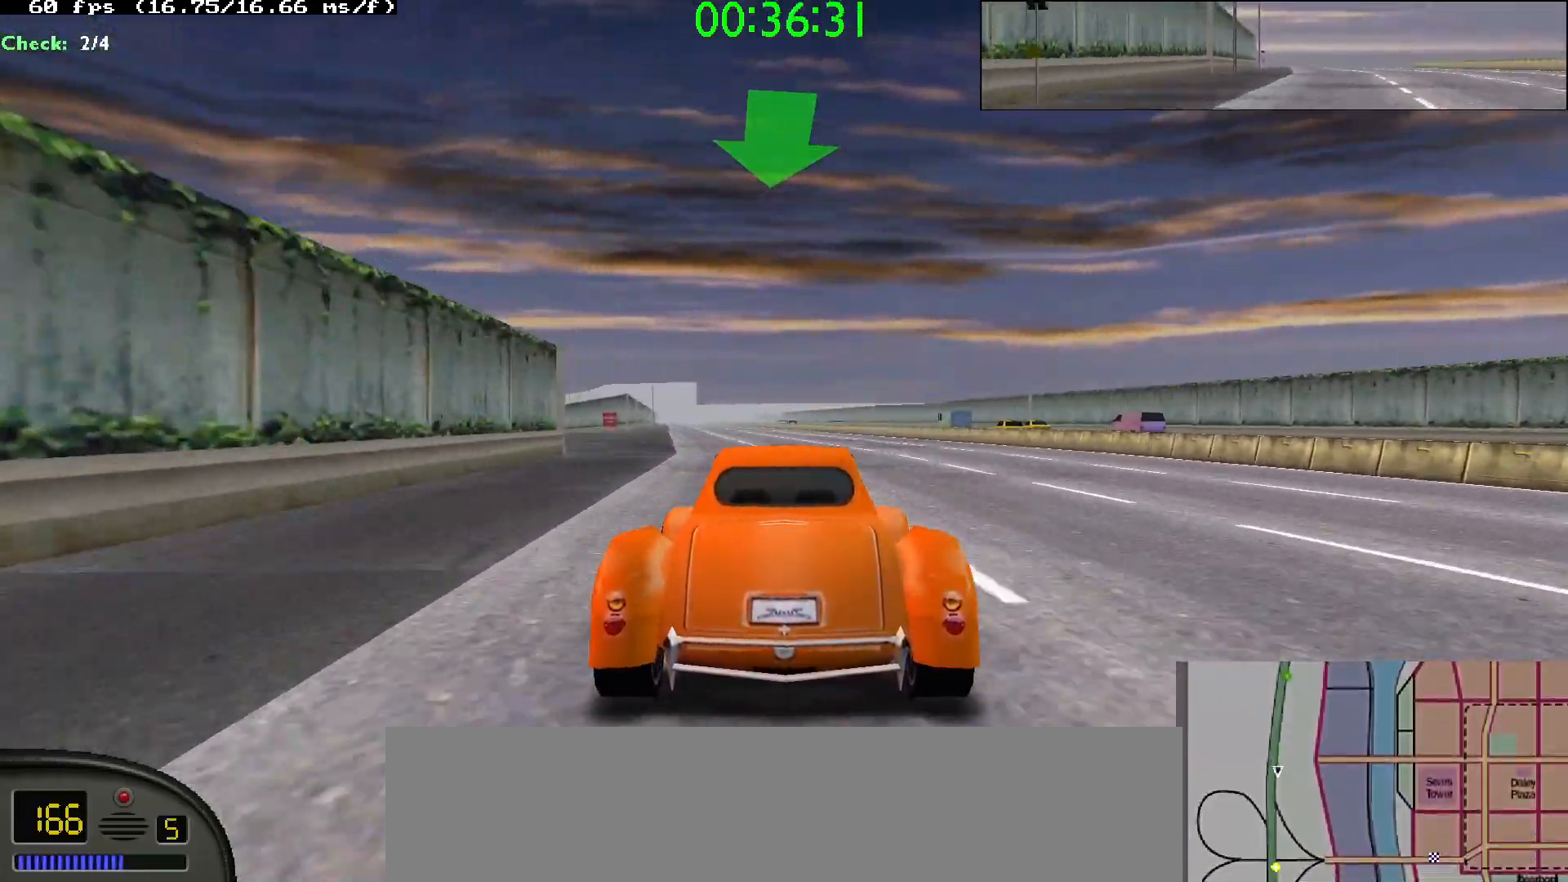
{"keys": ["up"], "events": [[267, "left", "down"], [317, "left", "up"]]}
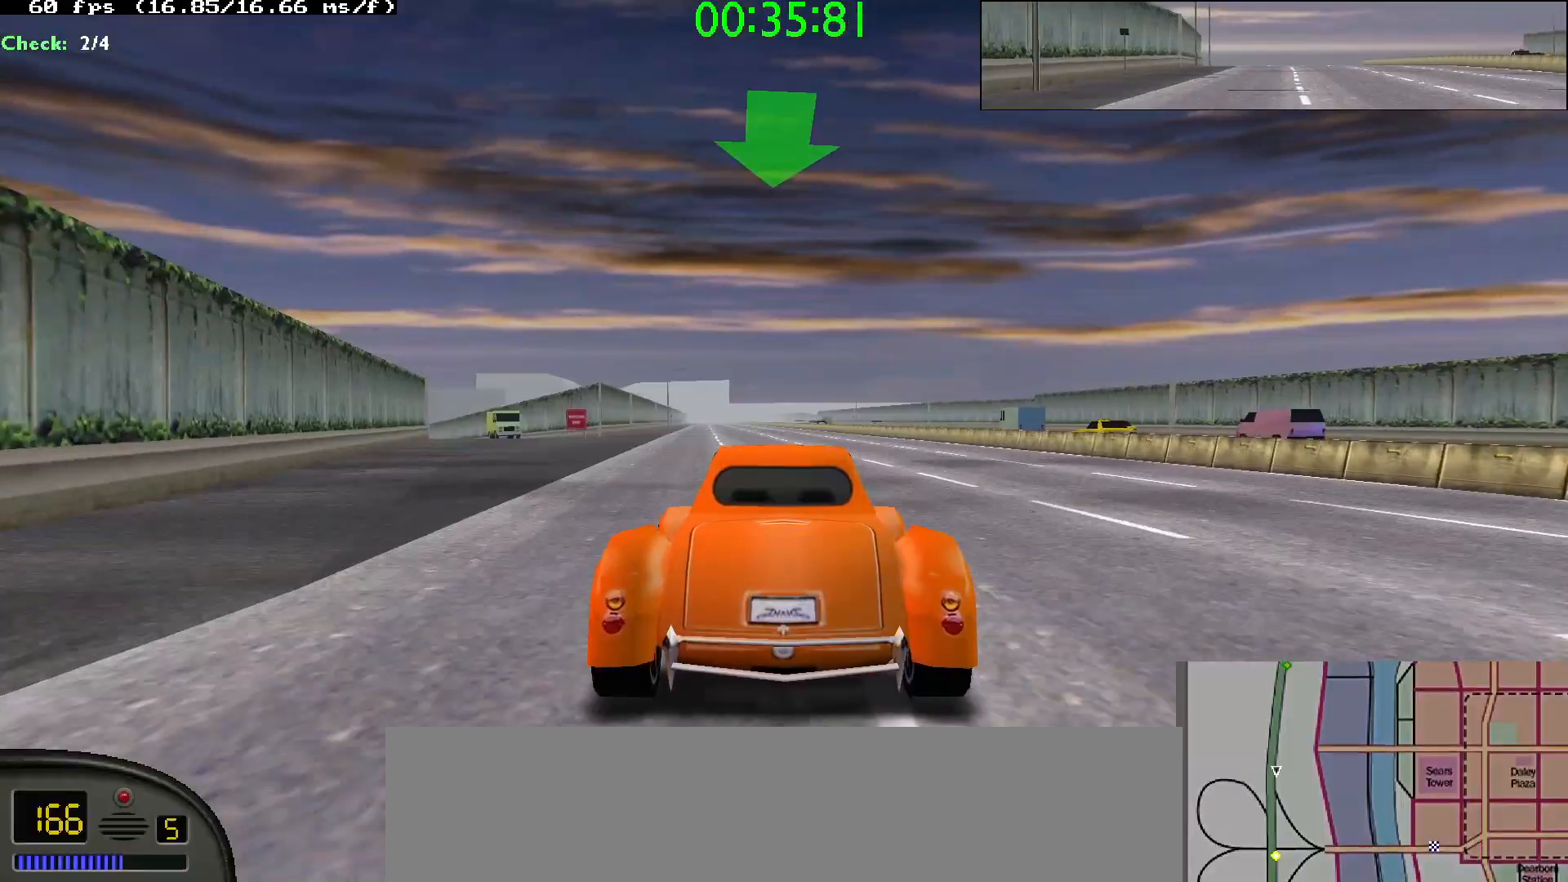
{"keys": ["up"], "events": [[150, "left", "down"], [233, "left", "up"]]}
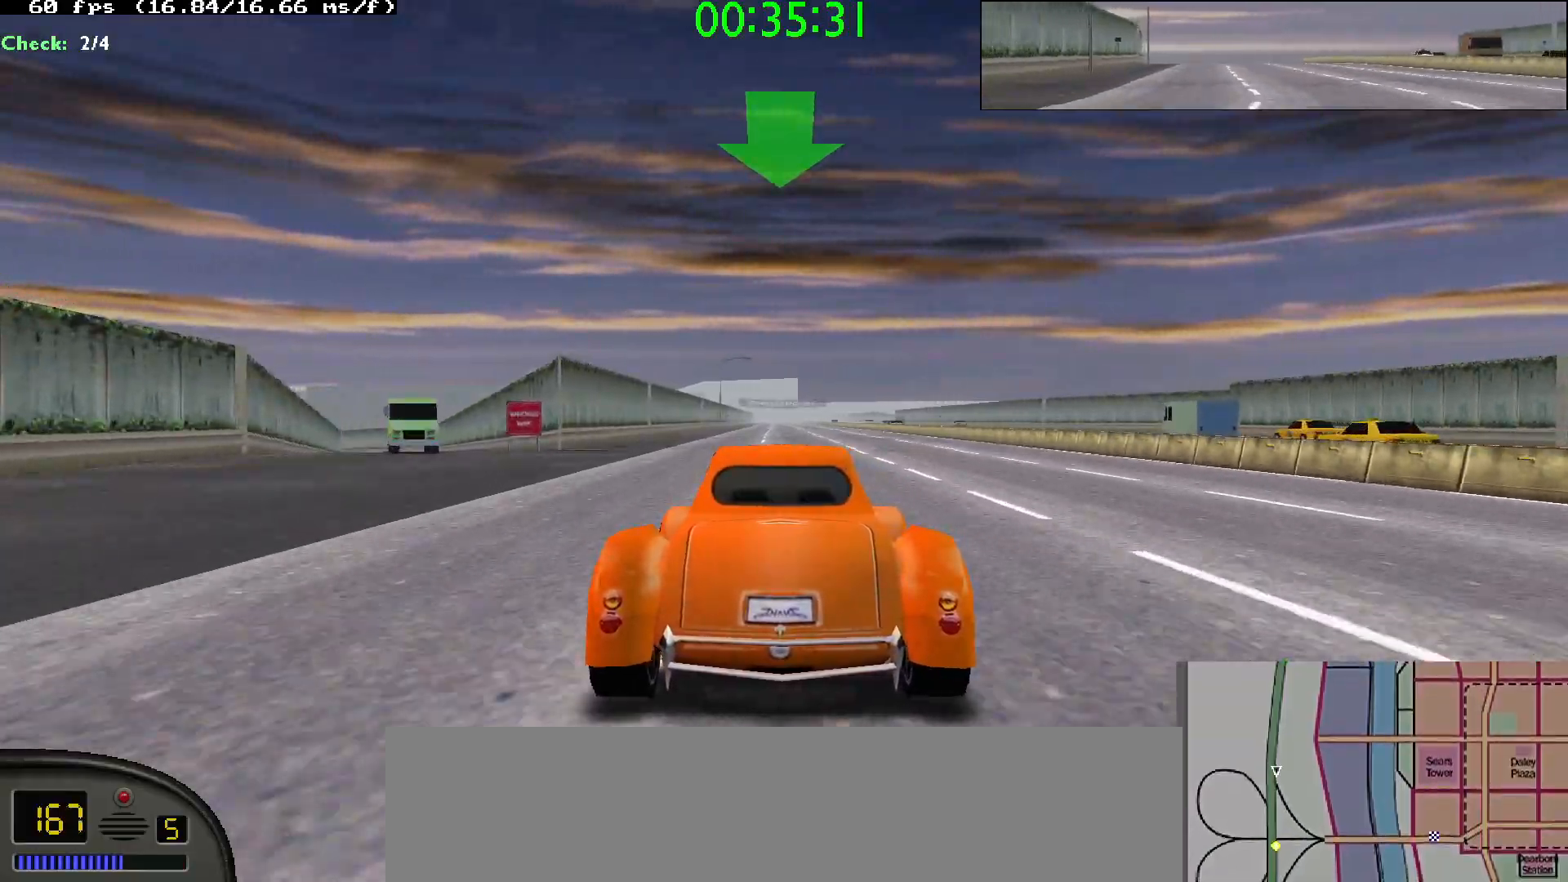
{"keys": ["up"], "events": []}
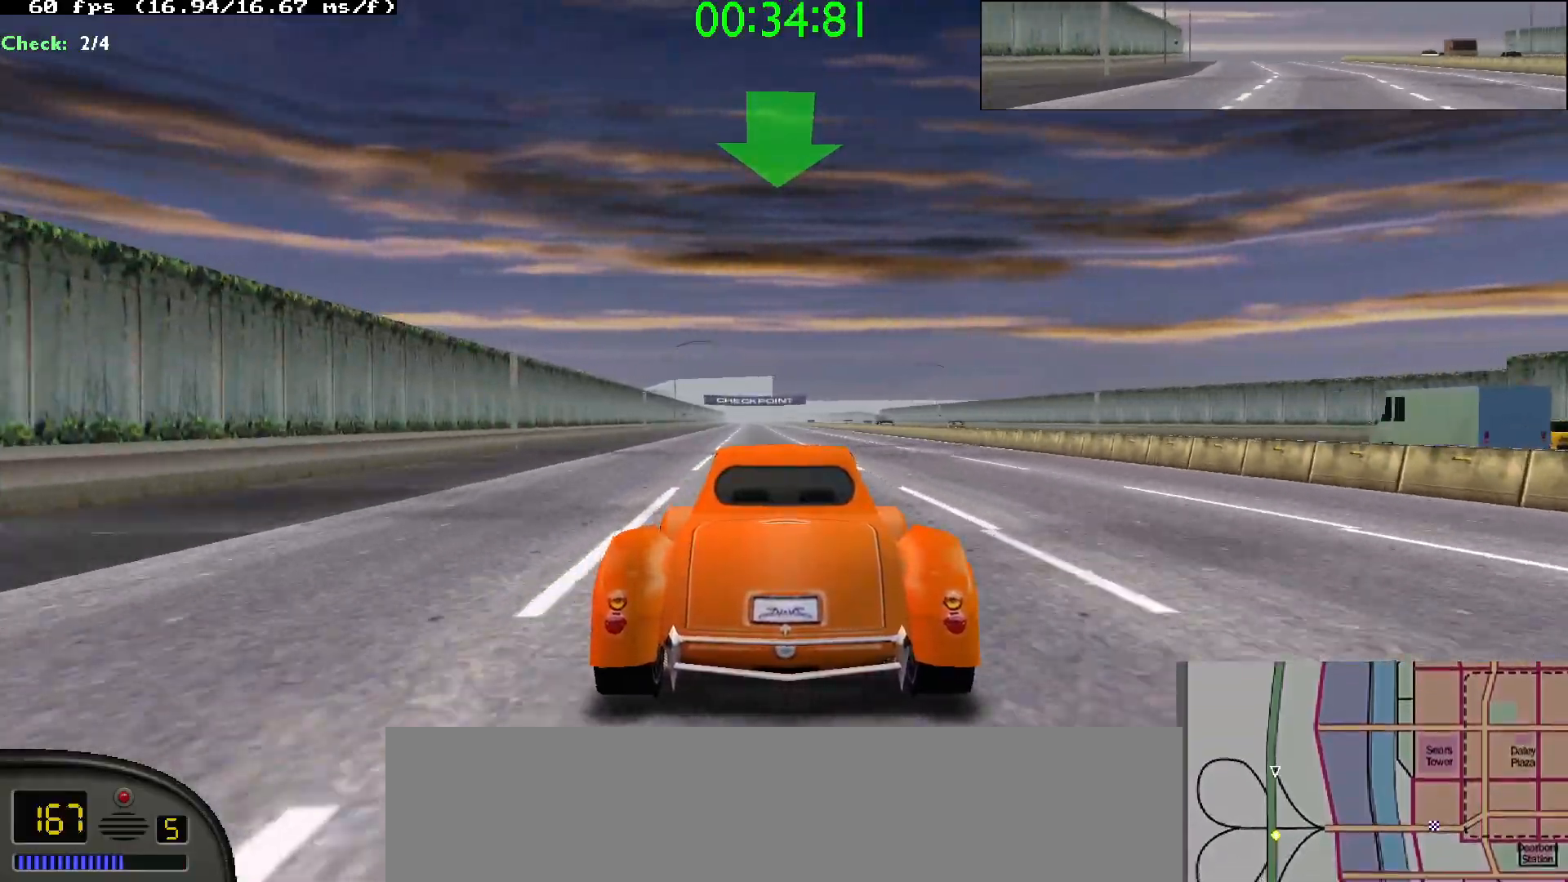
{"keys": ["up"], "events": []}
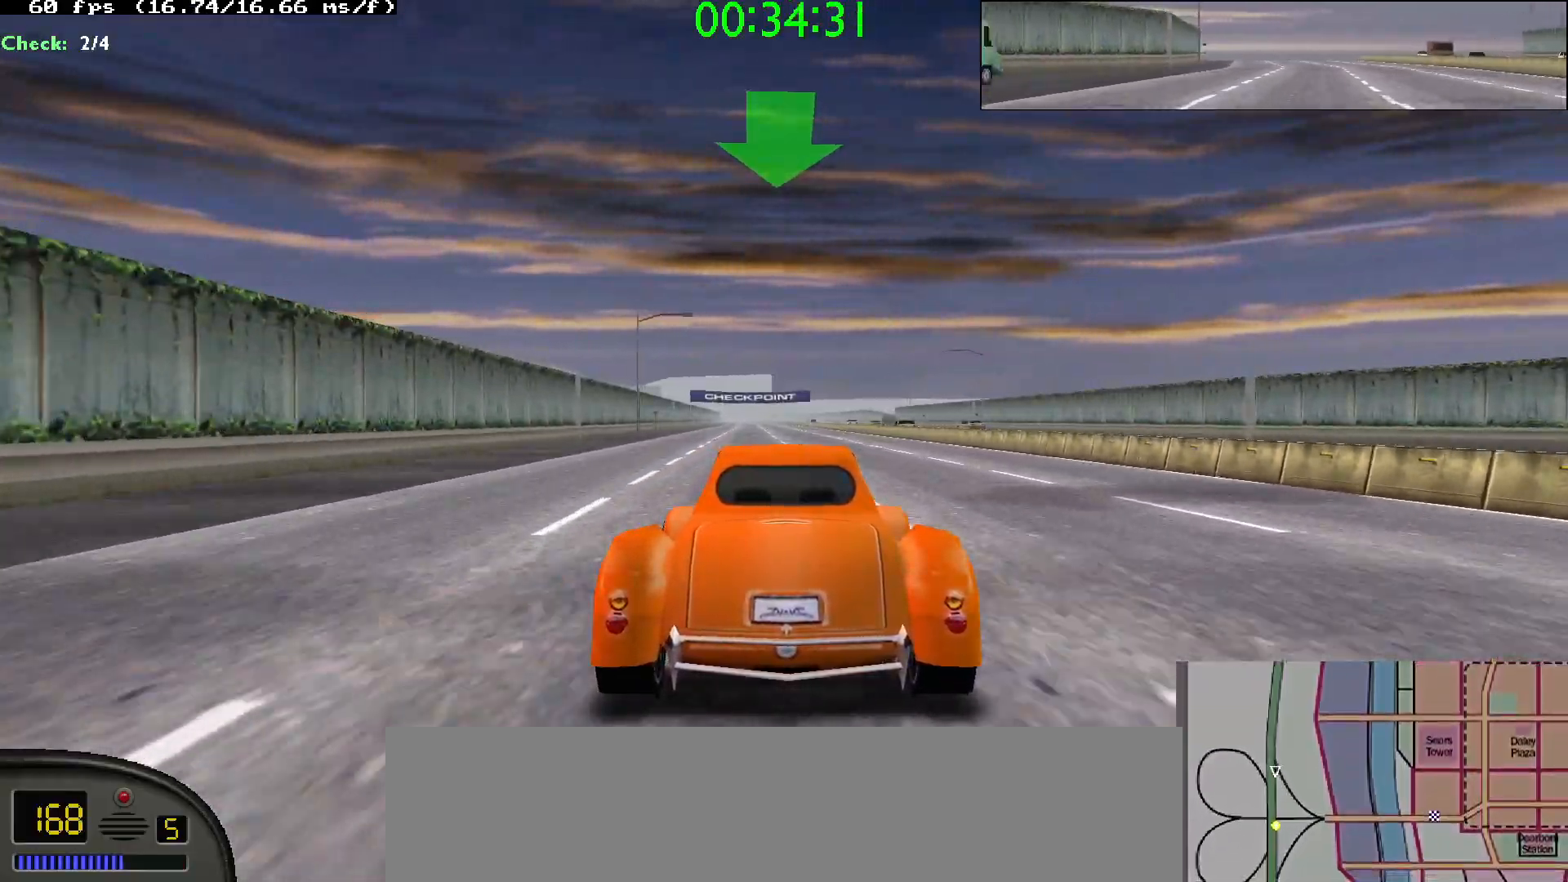
{"keys": ["up"], "events": [[100, "right", "down"], [150, "right", "up"]]}
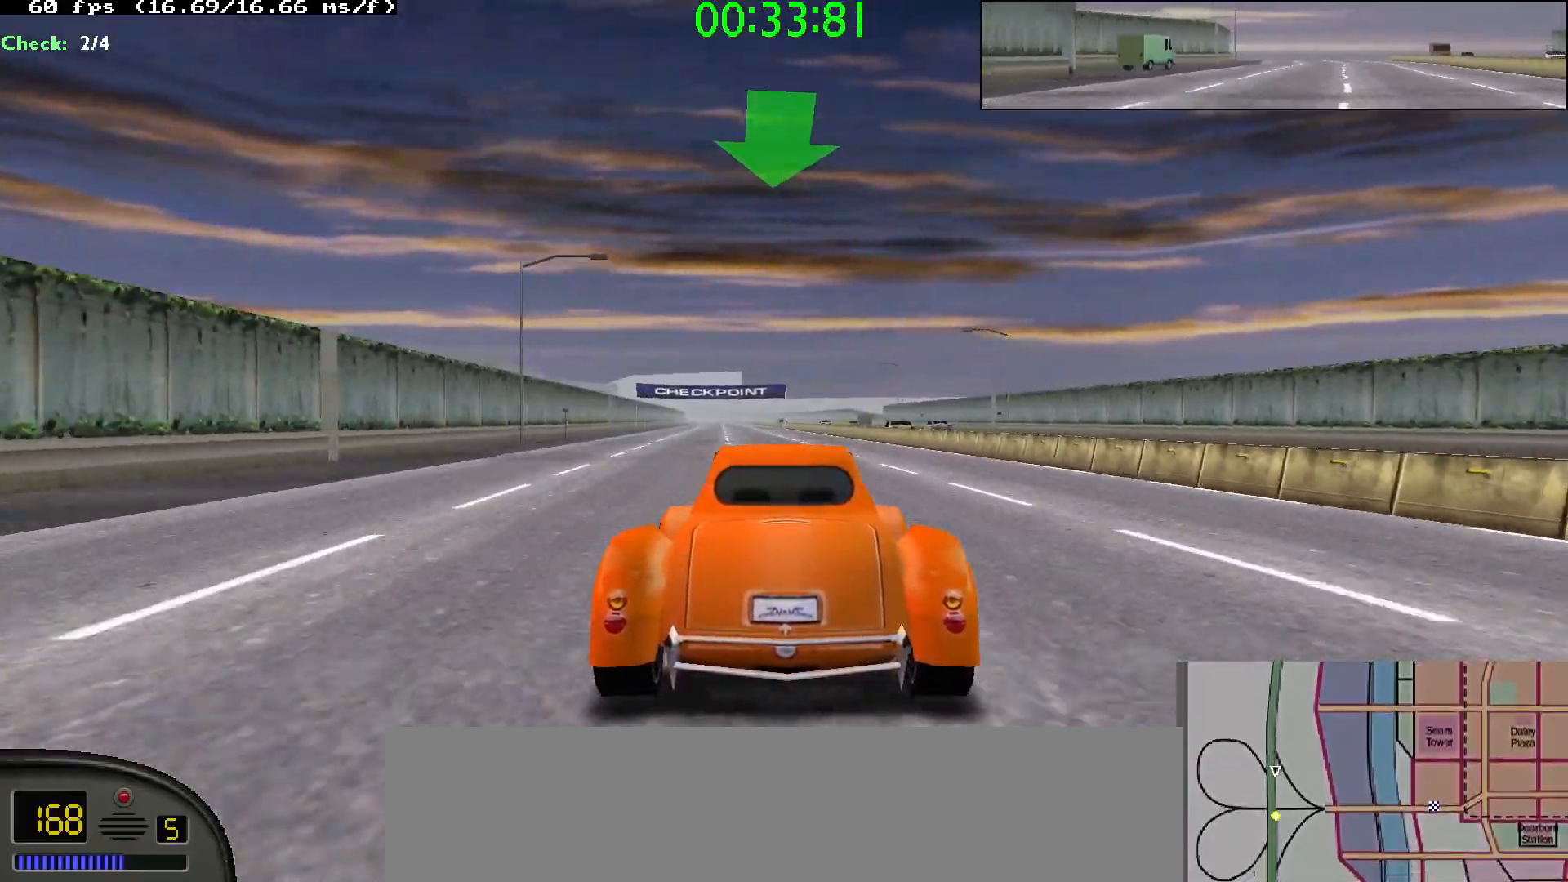
{"keys": ["up"], "events": []}
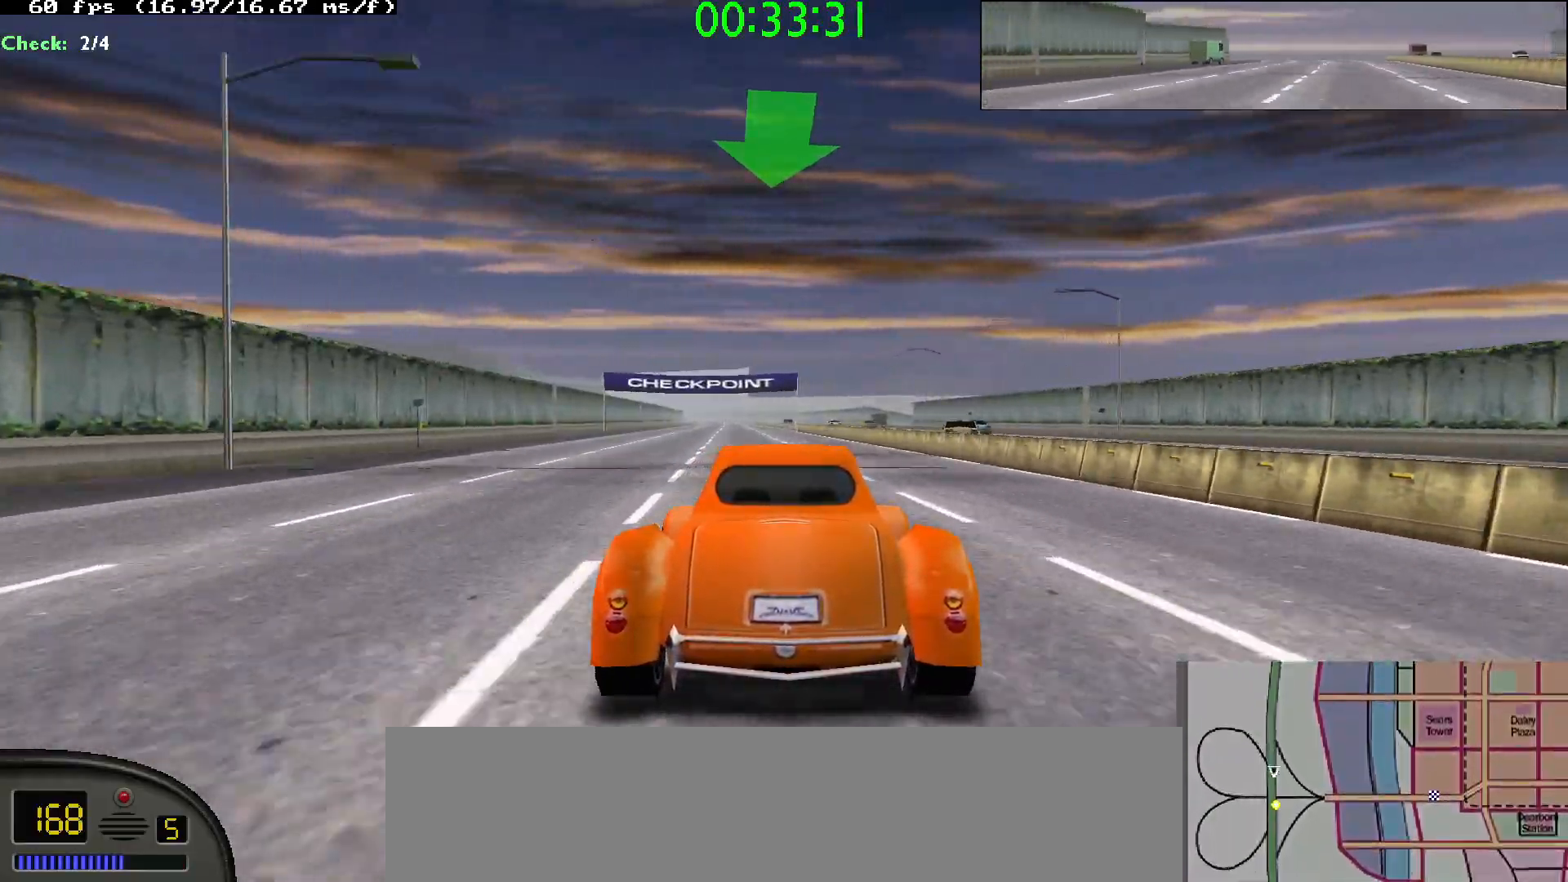
{"keys": ["up"], "events": [[417, "left", "down"], [450, "left", "up"]]}
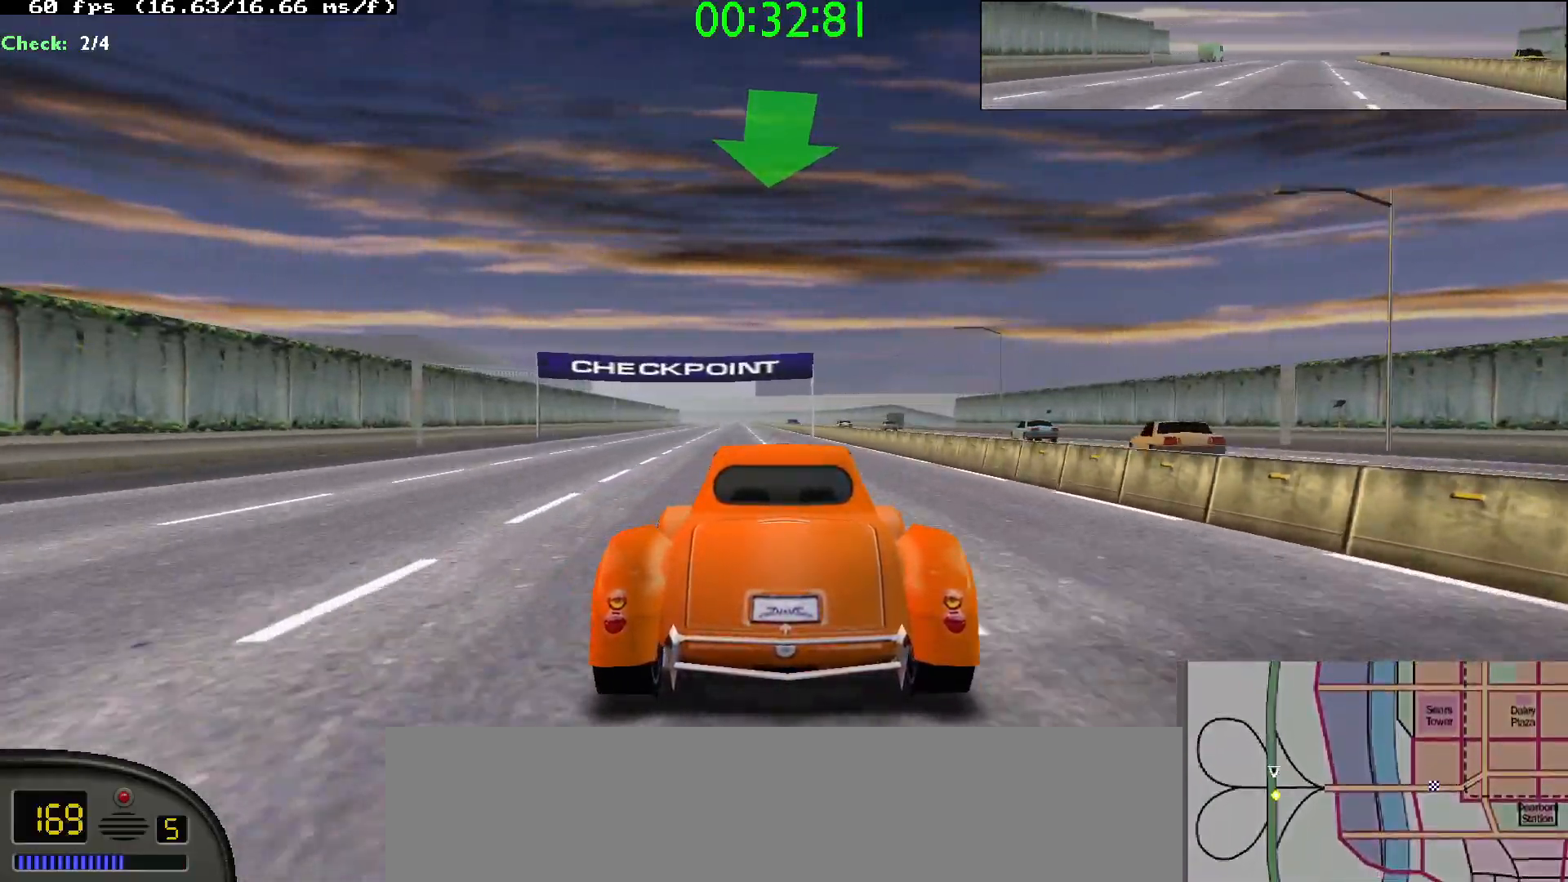
{"keys": ["up"], "events": []}
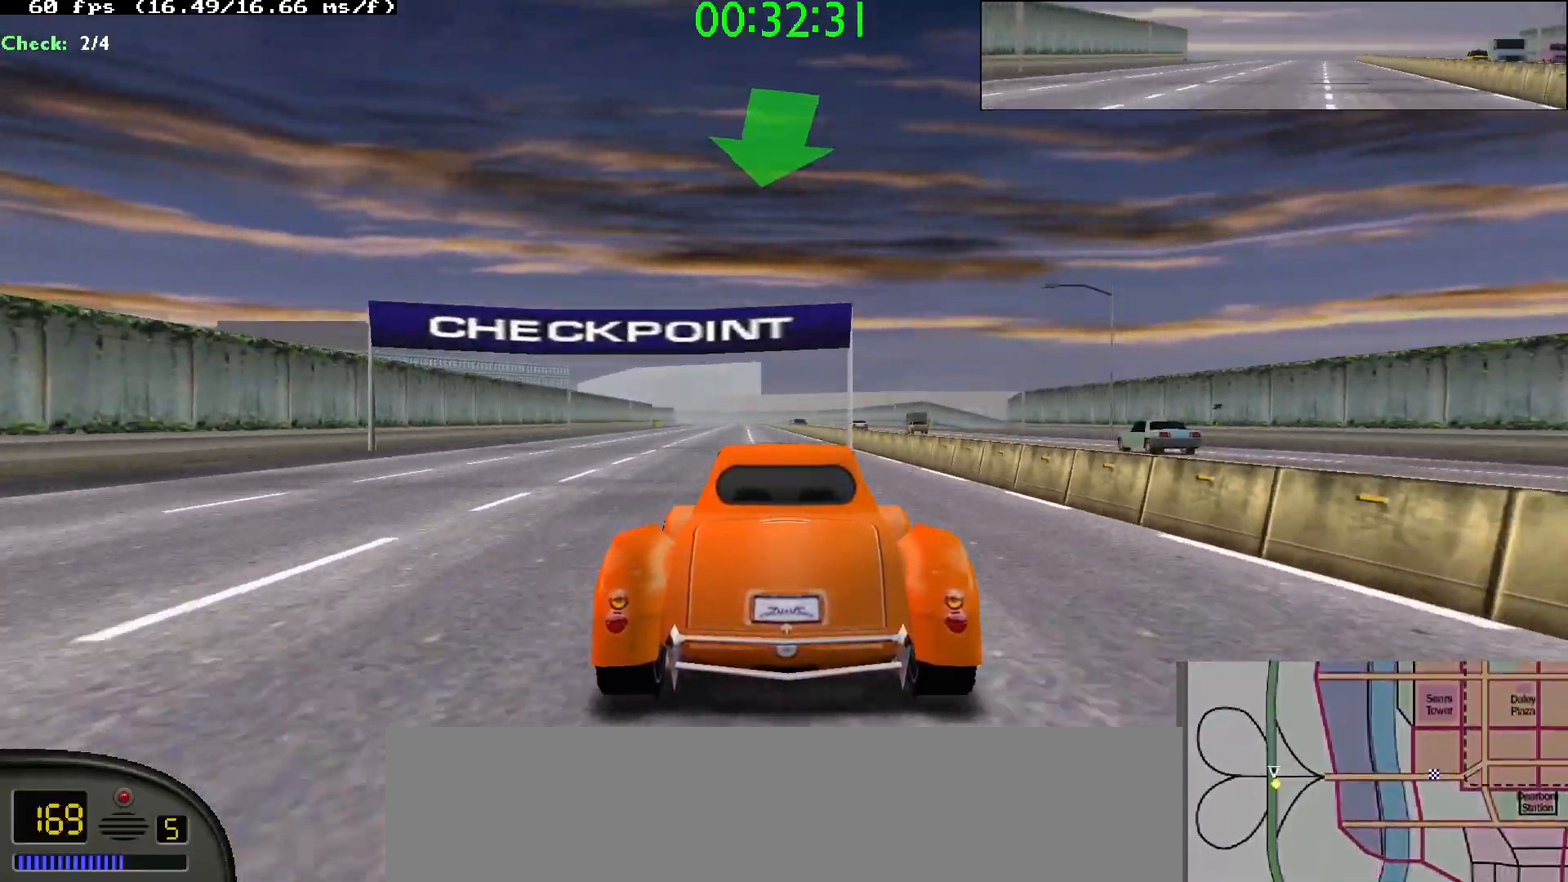
{"keys": ["up"], "events": []}
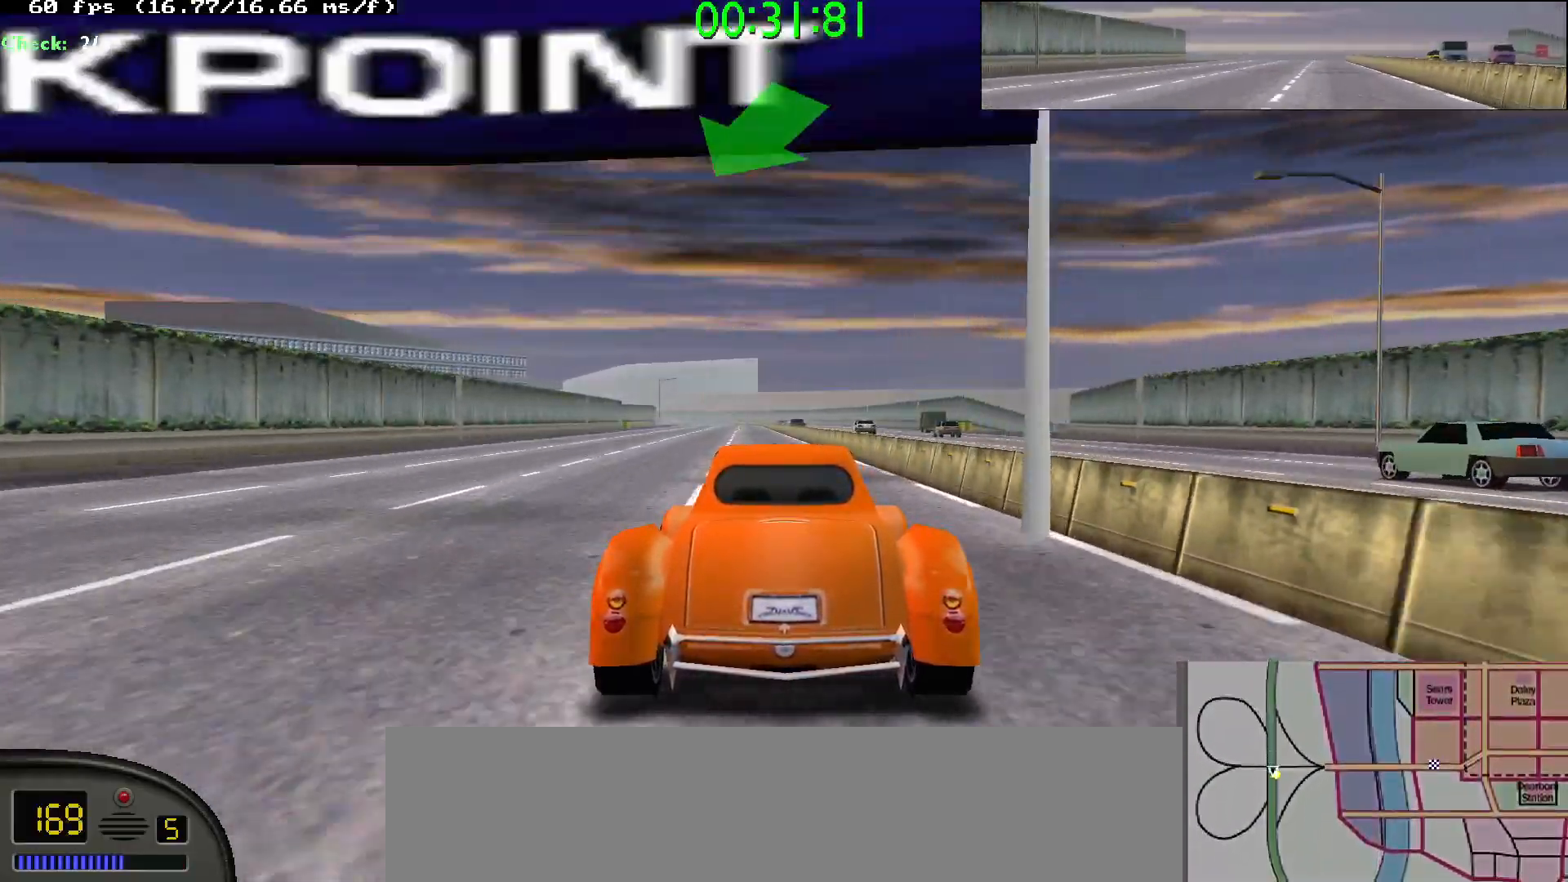
{"keys": ["up"], "events": [[417, "left", "down"], [450, "left", "up"]]}
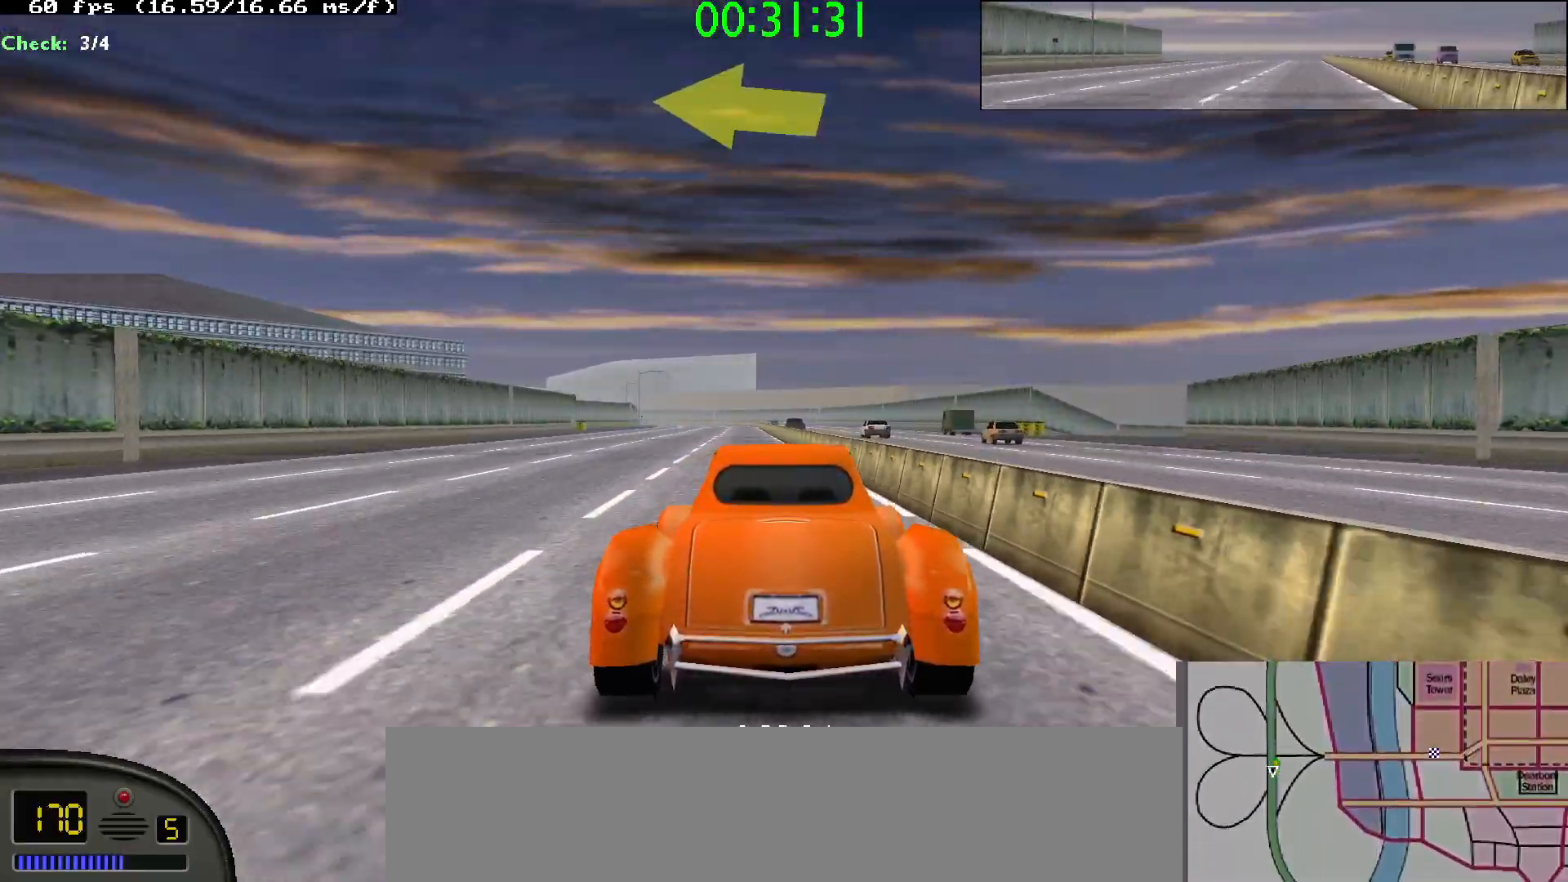
{"keys": ["up"], "events": []}
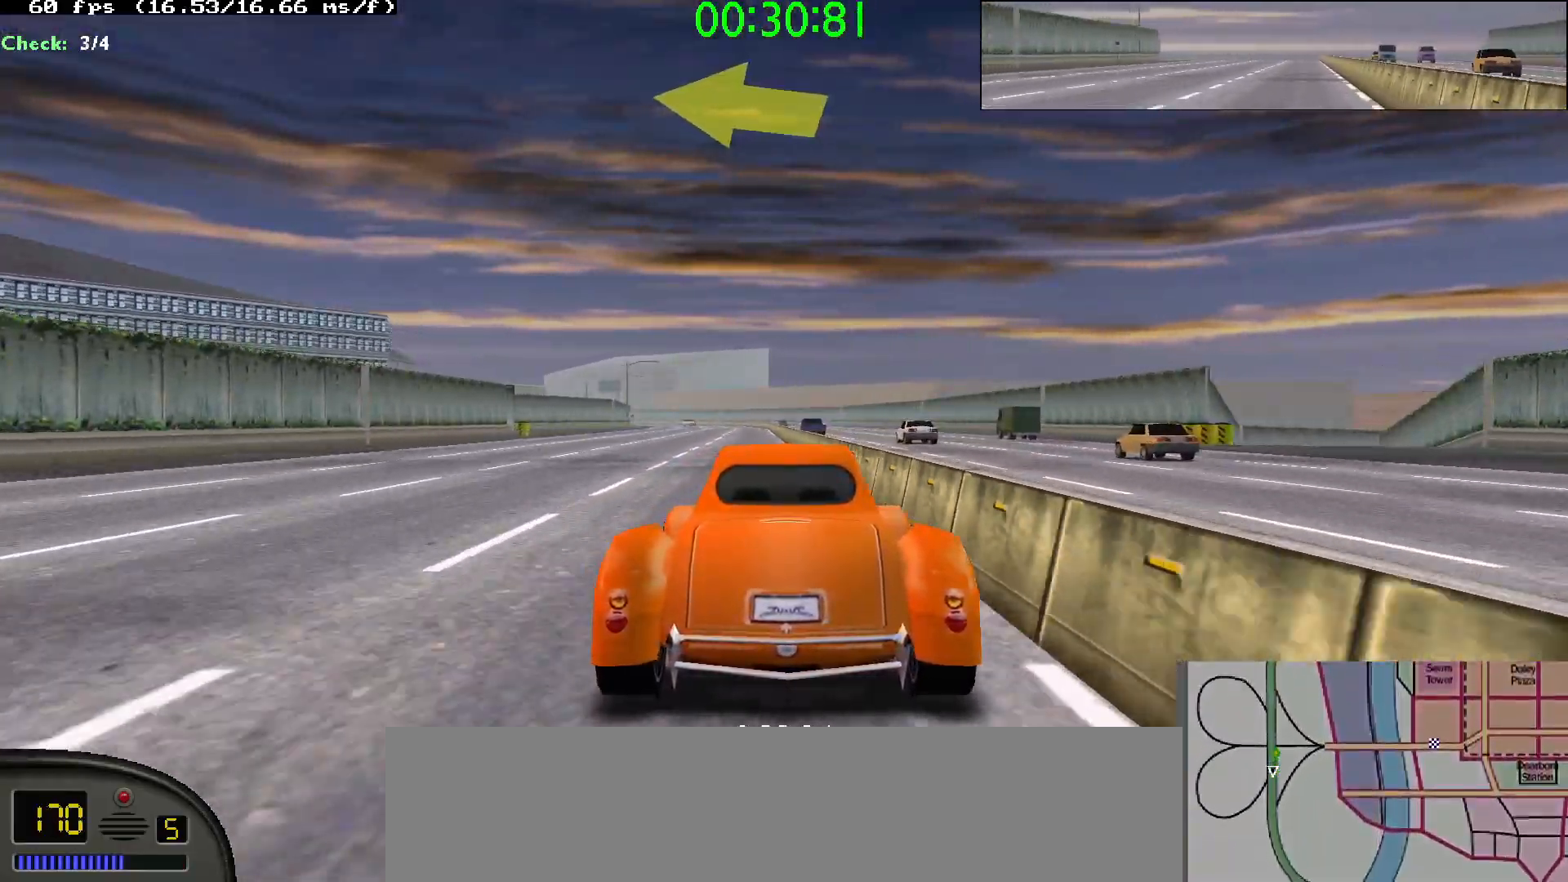
{"keys": [], "events": [[17, "up", "up"], [167, "z", "down"], [250, "z", "up"], [300, "z", "down"], [400, "z", "up"]]}
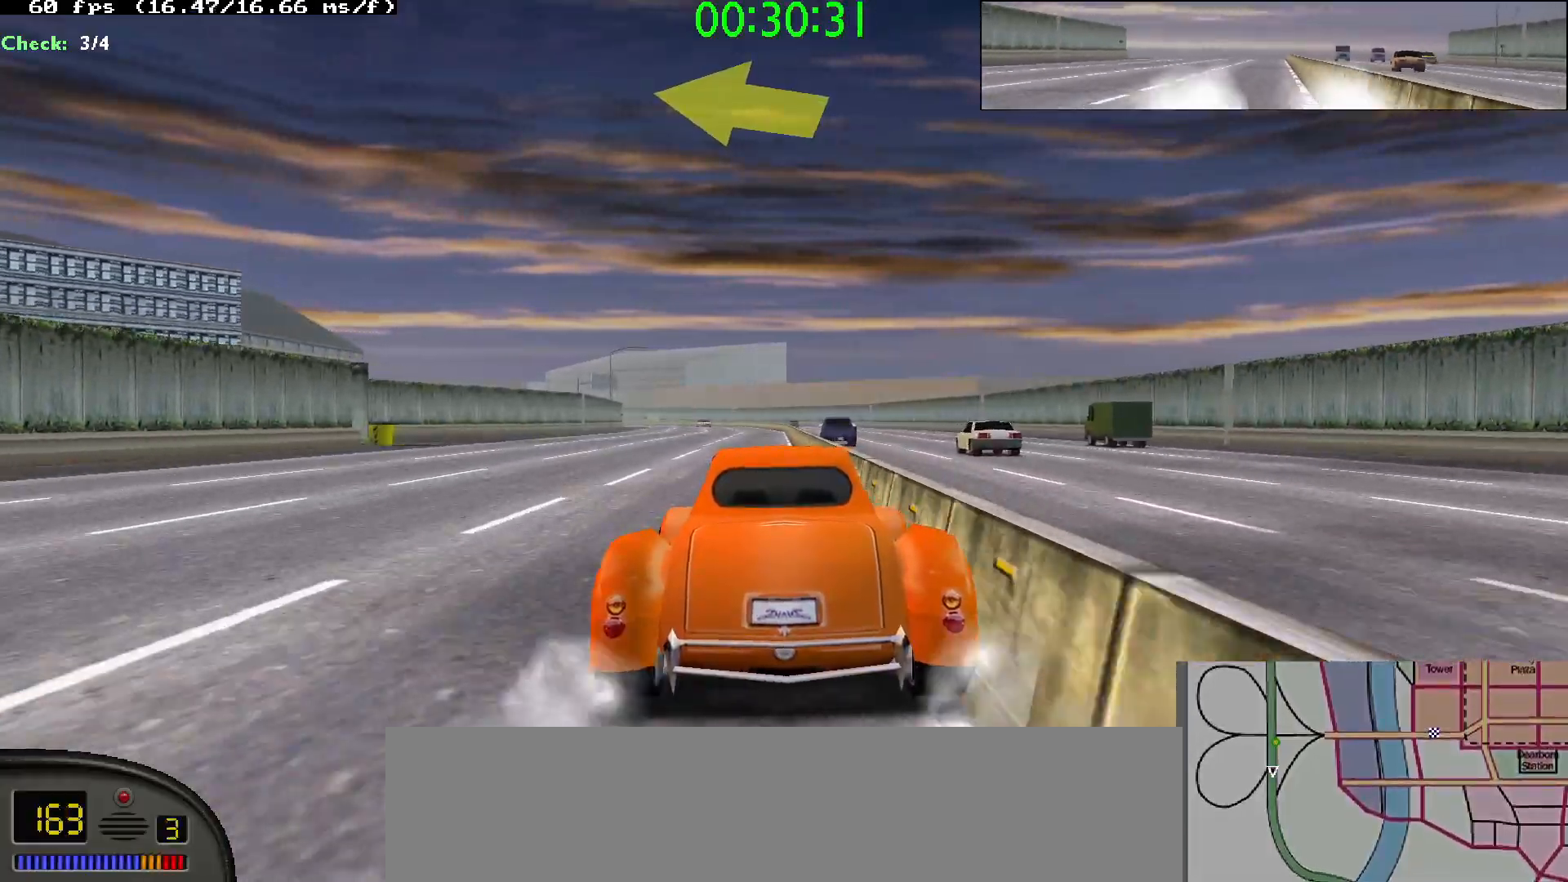
{"keys": ["space"], "events": [[83, "space", "down"], [133, "down", "down"], [267, "down", "up"], [267, "space", "up"], [317, "down", "down"], [317, "space", "down"], [500, "down", "up"]]}
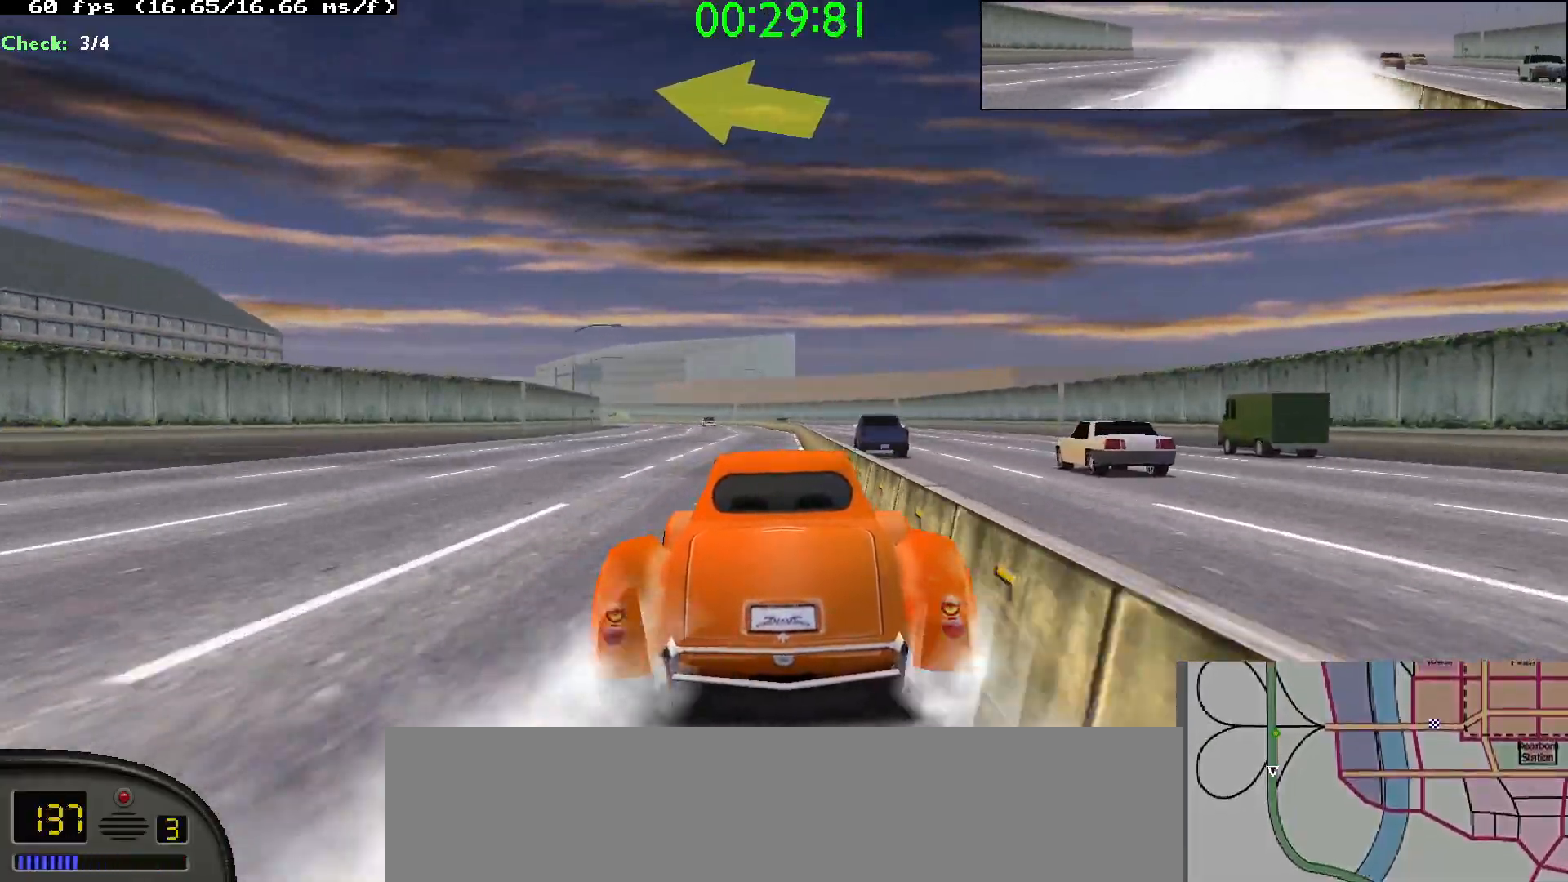
{"keys": ["left"], "events": [[50, "left", "down"], [50, "space", "up"], [333, "left", "up"], [383, "left", "down"]]}
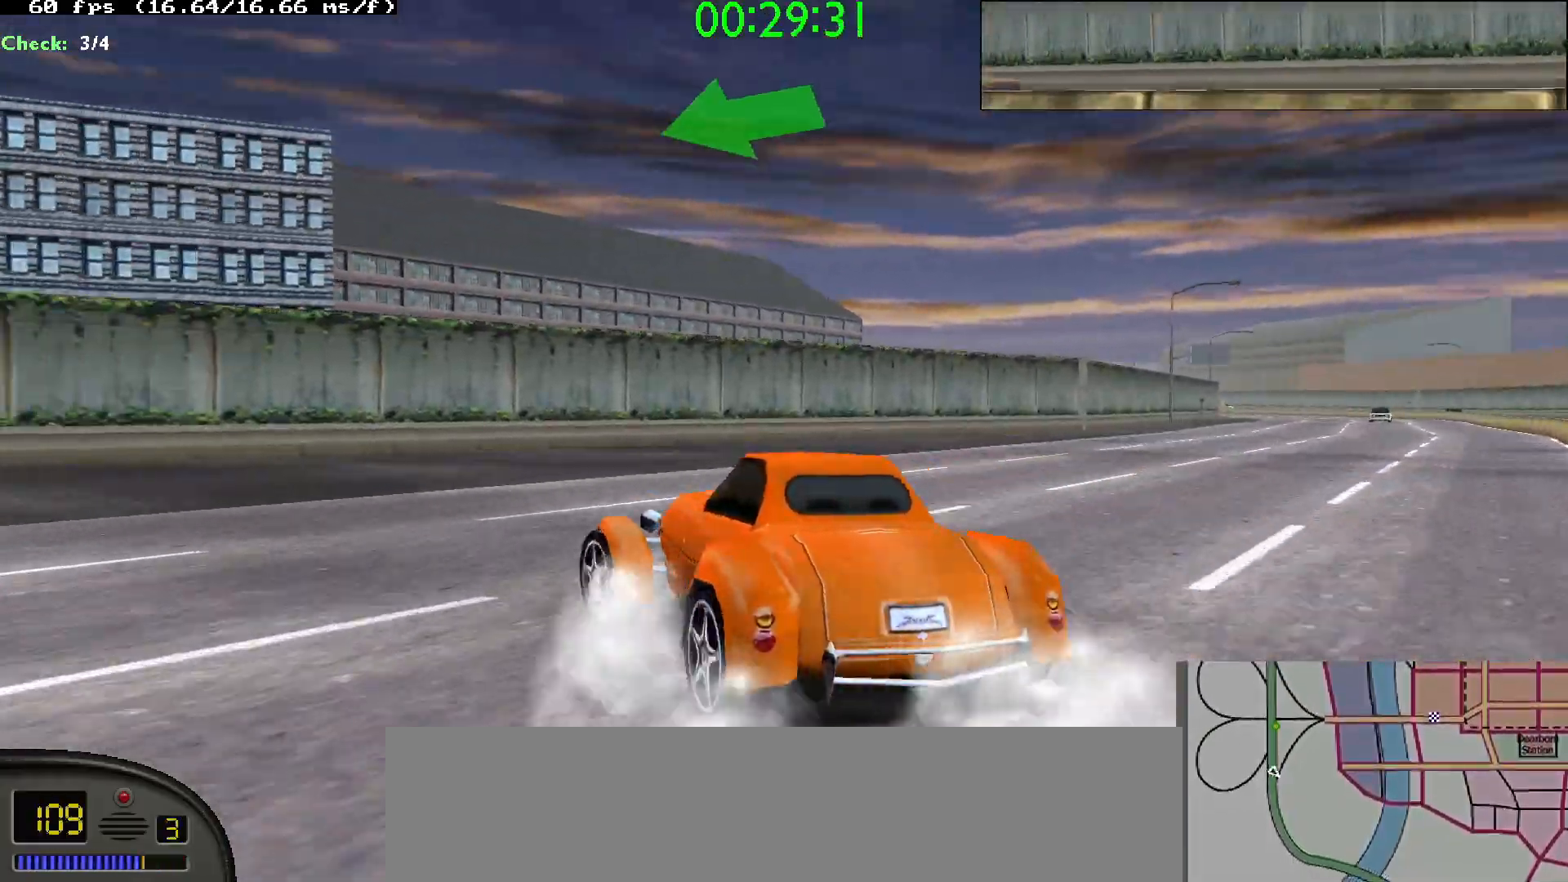
{"keys": ["left", "up"], "events": [[67, "left", "up"], [117, "left", "down"], [117, "up", "down"], [300, "left", "up"], [483, "left", "down"]]}